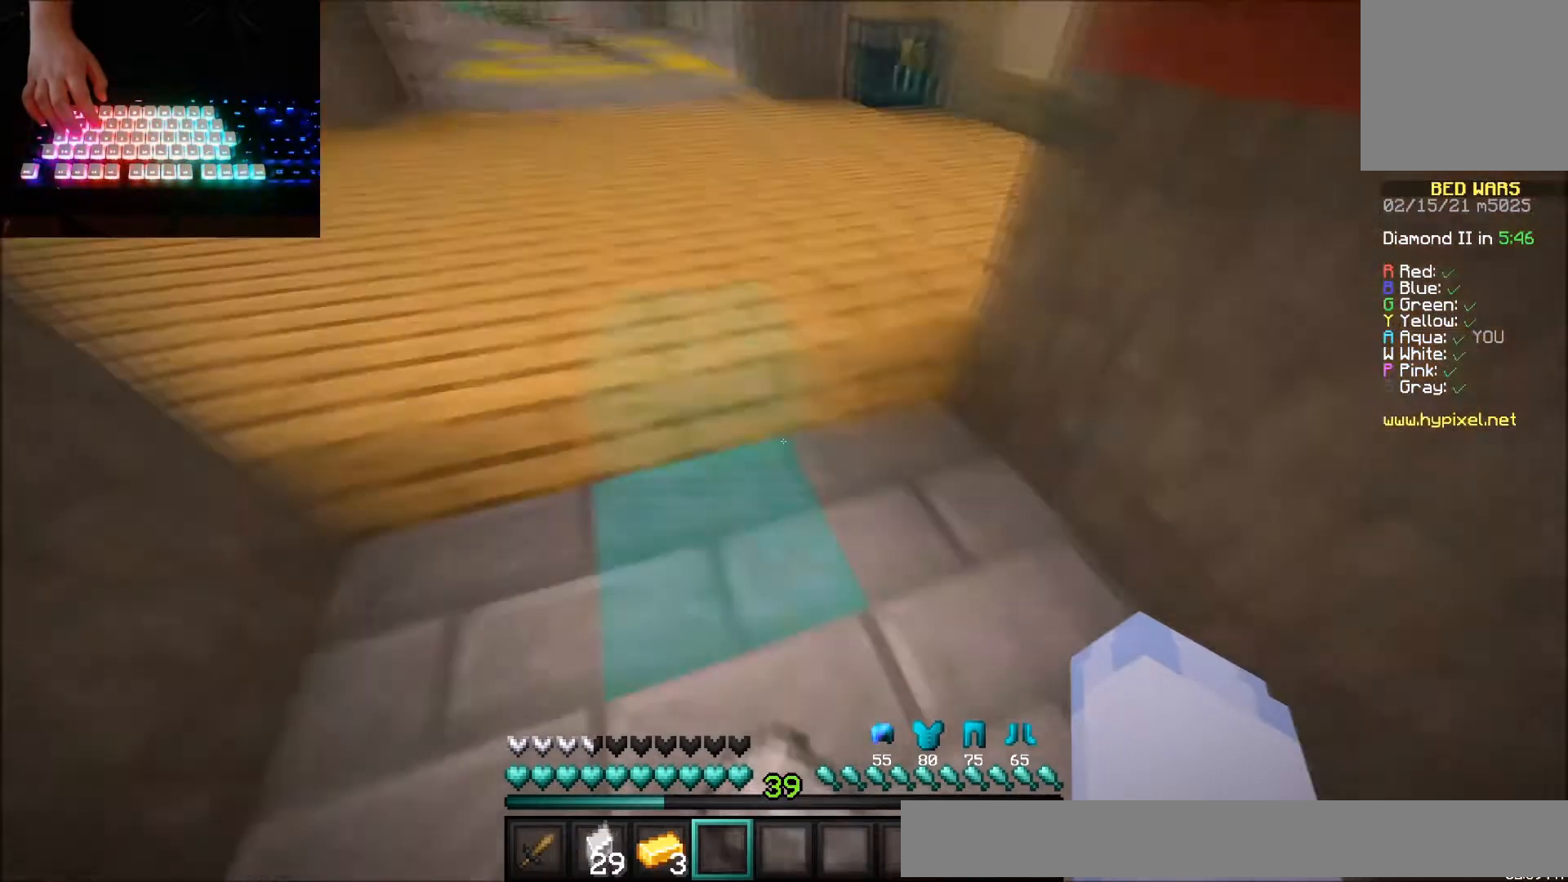
Gameplay with keyboard and mouse; each line is a JSON object with the keys and mouse buttons held at the frame after it. "events" lists presses ("down") and releases ("up") of "down", "left", "right", "up", "mouse_left" and "mouse_right" between this image and that frame as [ms after this image, input, new state], when the widget could be followed in between. "mouse_left", "mouse_right" = the "left", "right" buttons of the "mouse" list. No other keys are recorded. Fast repeated clicks can show as one long hold. Mouse movement is not recorded.
{"keys": [], "mouse": ["left"], "events": [[433, "mouse_left", "down"]]}
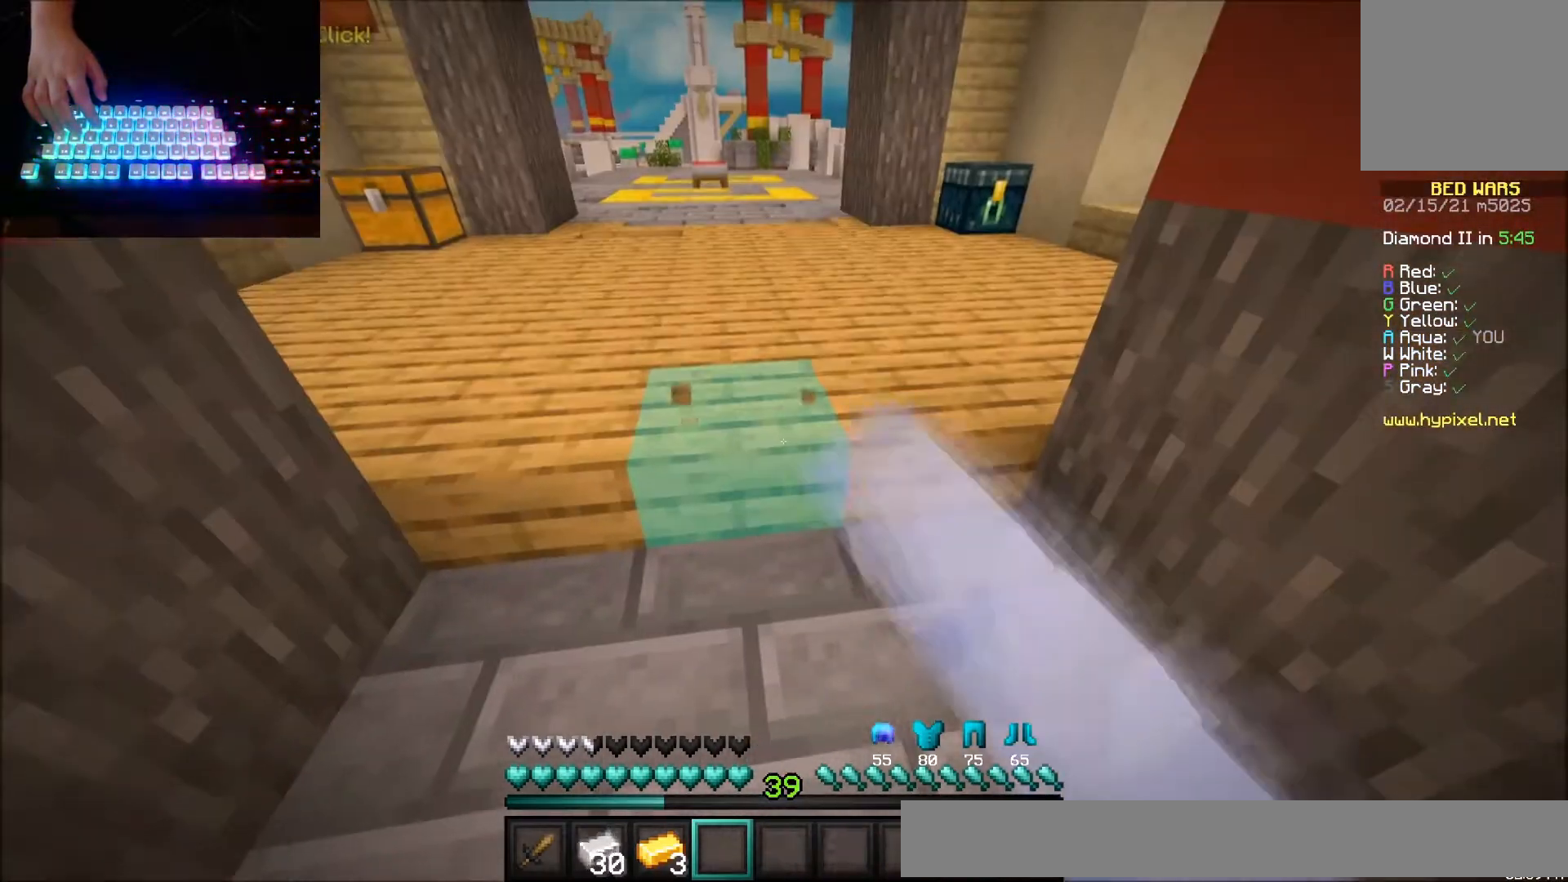
{"keys": [], "mouse": ["left"], "events": []}
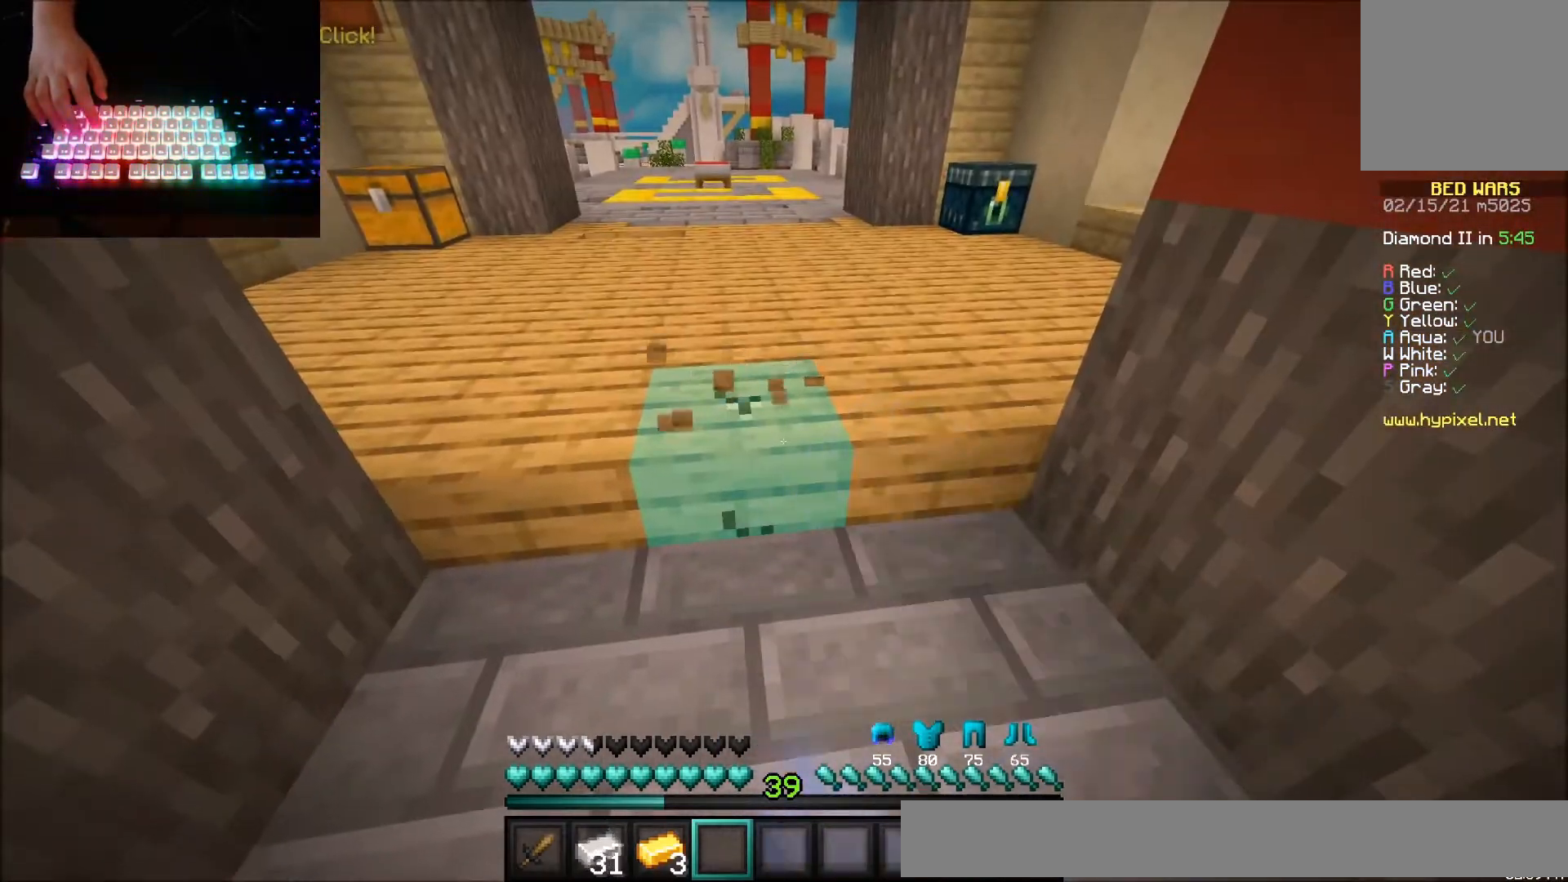
{"keys": [], "mouse": [], "events": [[234, "mouse_left", "up"]]}
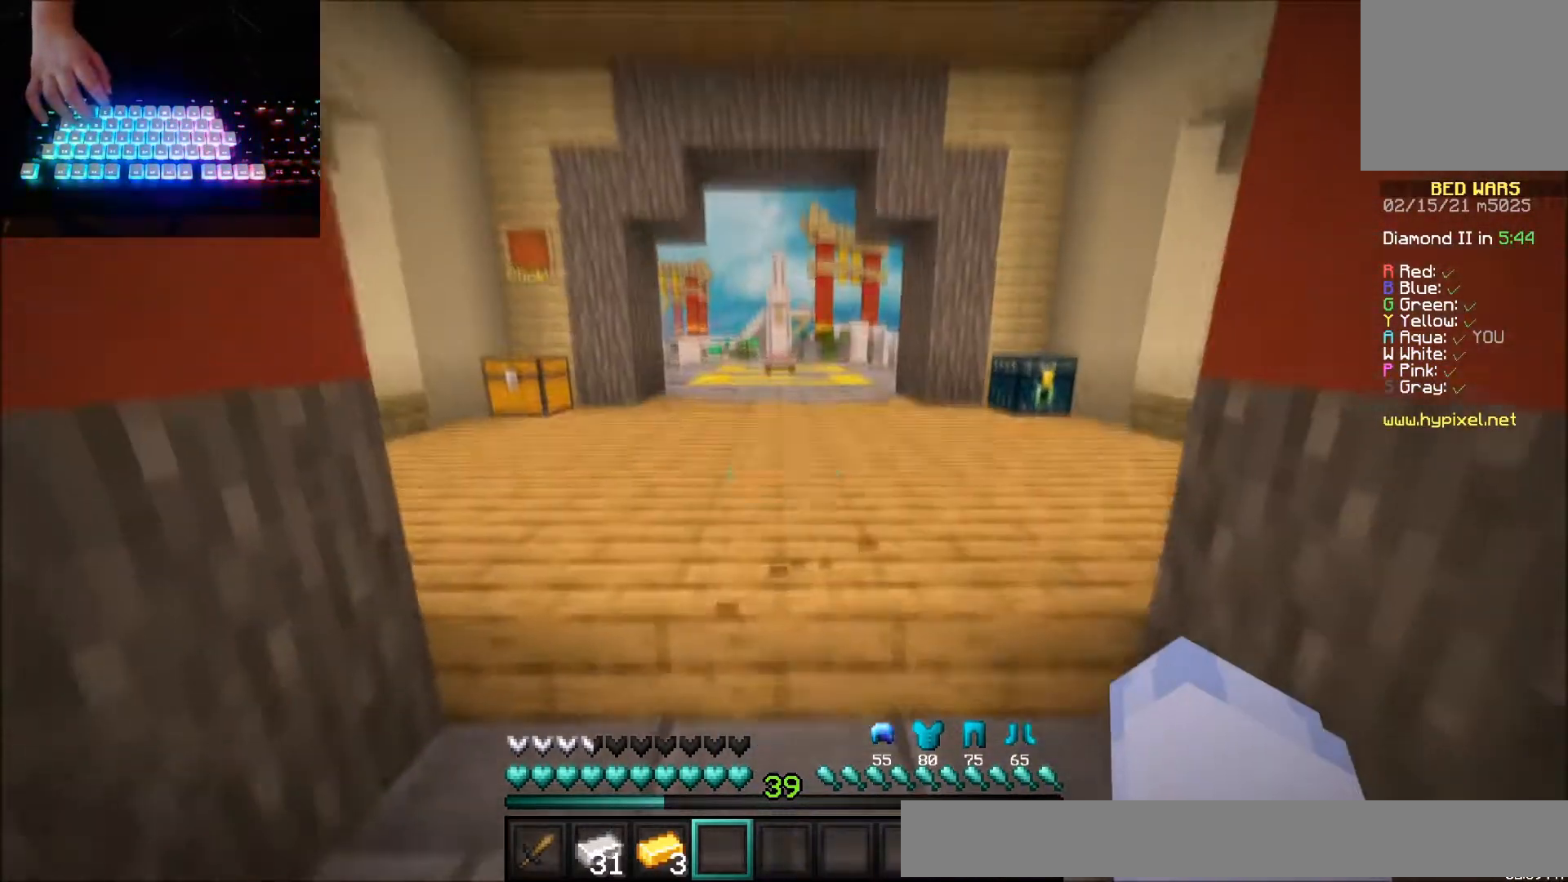
{"keys": ["right"], "mouse": [], "events": [[467, "right", "down"]]}
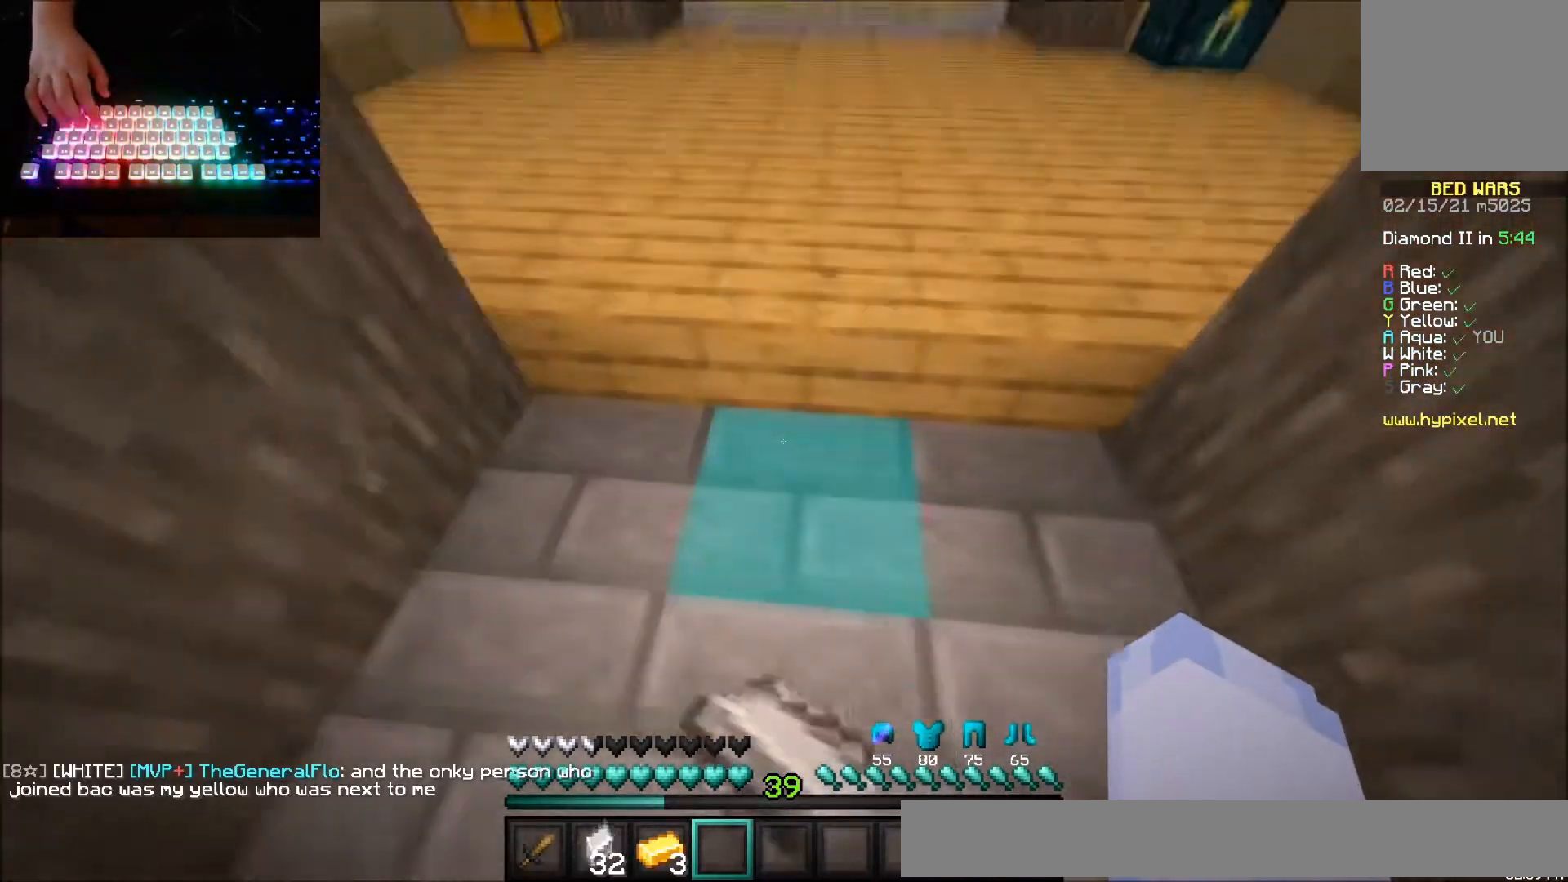
{"keys": ["left"], "mouse": [], "events": [[33, "mouse_left", "down"], [166, "left", "down"], [166, "mouse_left", "up"], [166, "right", "up"], [200, "mouse_left", "down"], [300, "mouse_left", "up"], [333, "left", "up"], [333, "right", "down"], [367, "mouse_left", "down"], [467, "left", "down"], [467, "mouse_left", "up"], [500, "right", "up"]]}
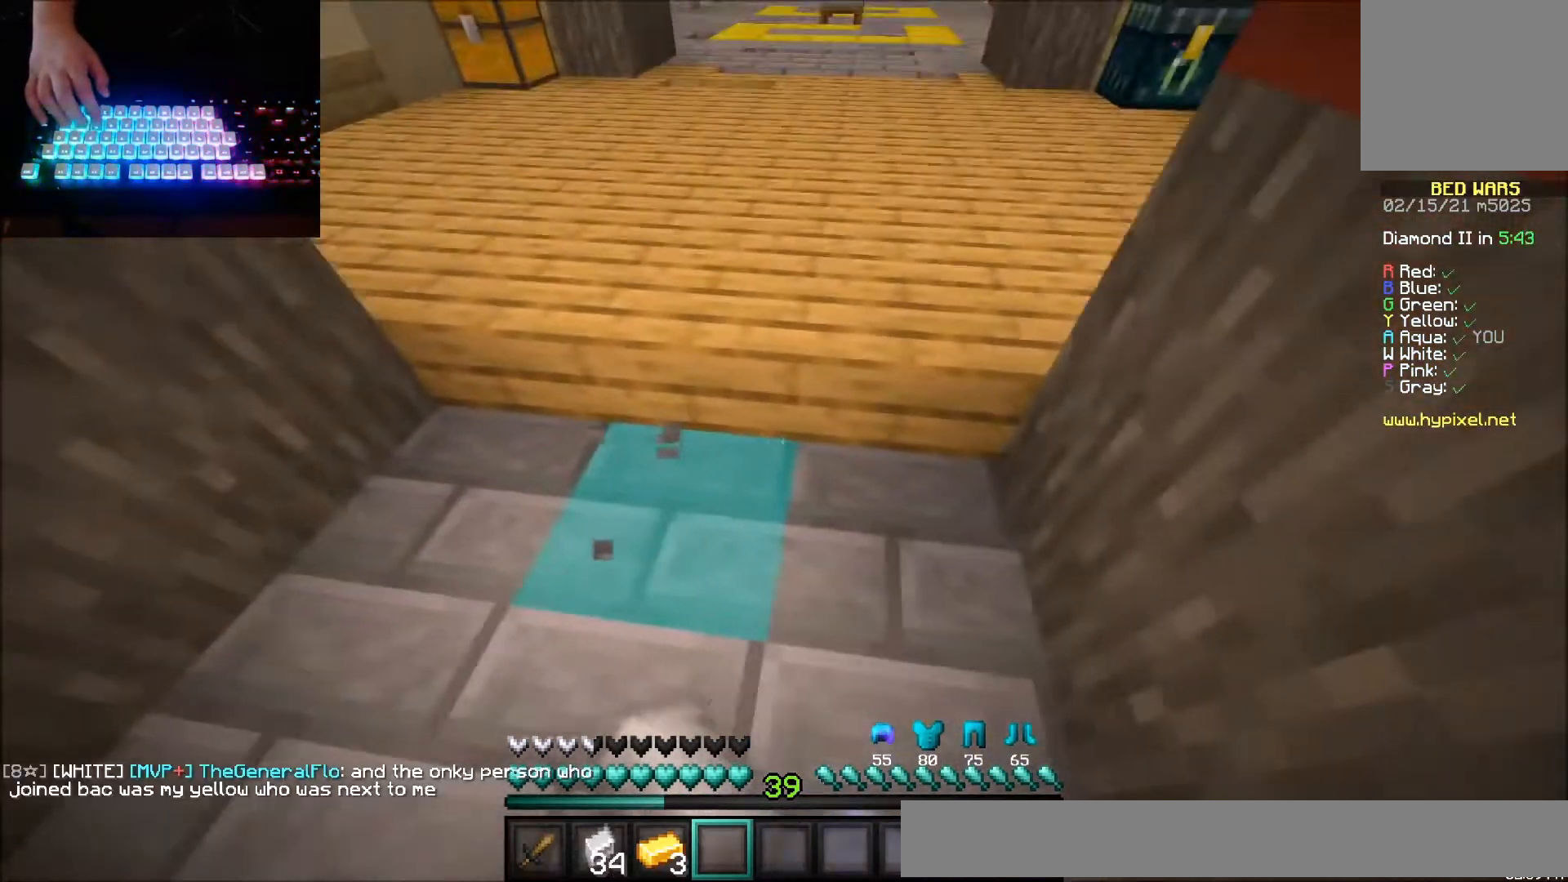
{"keys": ["left"], "mouse": [], "events": [[33, "mouse_left", "down"], [133, "mouse_left", "up"], [167, "right", "down"], [200, "left", "up"], [200, "mouse_left", "down"], [300, "mouse_left", "up"], [367, "mouse_left", "down"], [367, "right", "up"], [400, "left", "down"], [467, "mouse_left", "up"]]}
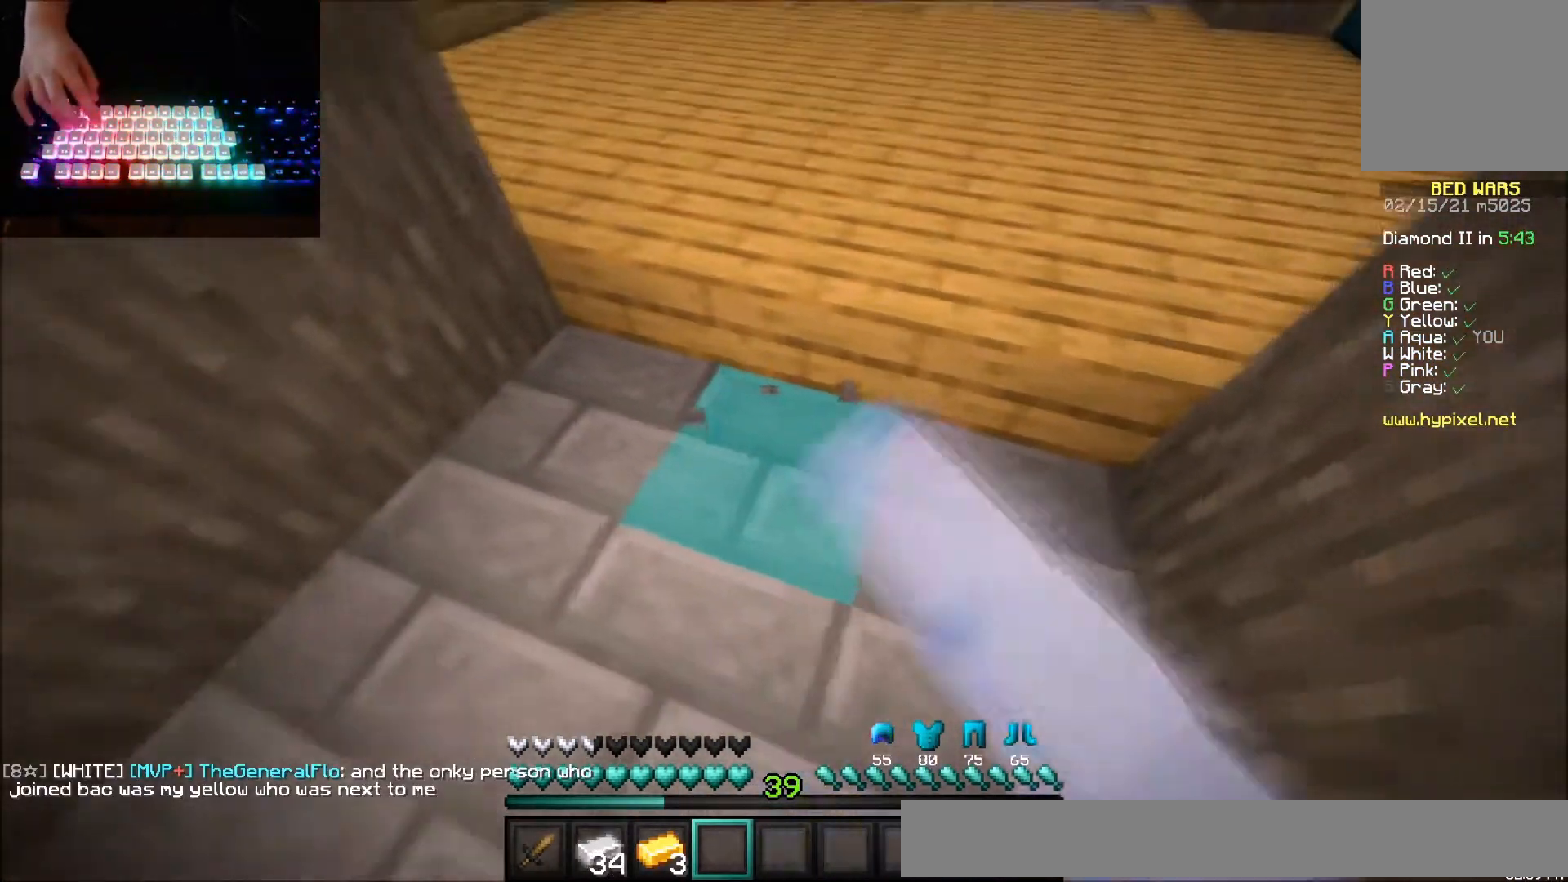
{"keys": [], "mouse": ["left"], "events": [[34, "mouse_left", "down"], [101, "left", "up"], [167, "mouse_left", "up"], [267, "mouse_left", "down"], [334, "mouse_left", "up"], [468, "mouse_left", "down"]]}
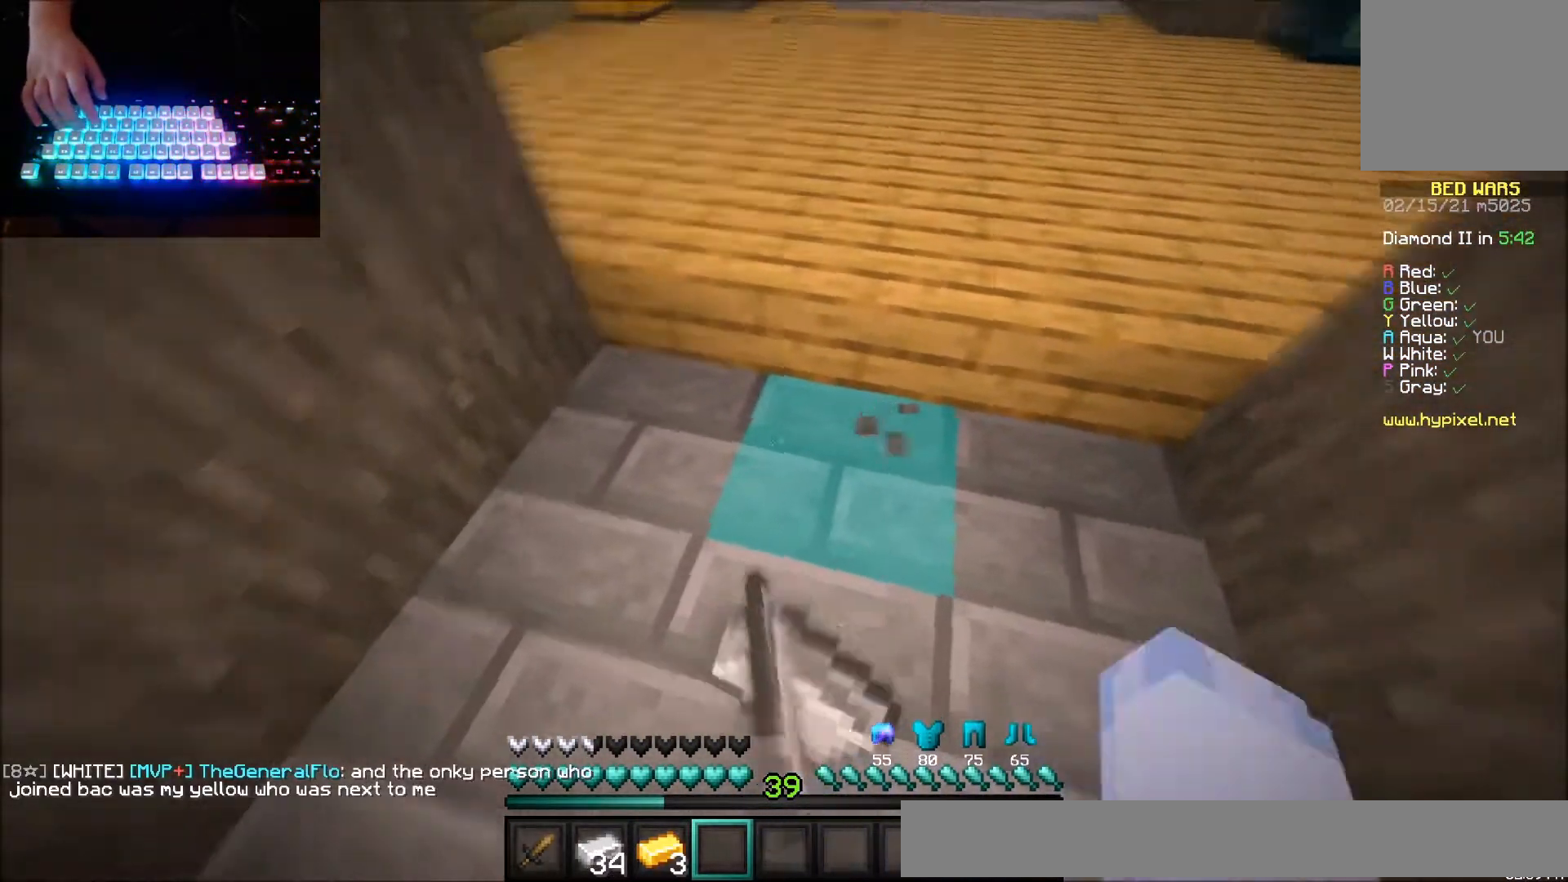
{"keys": [], "mouse": [], "events": [[33, "mouse_left", "up"]]}
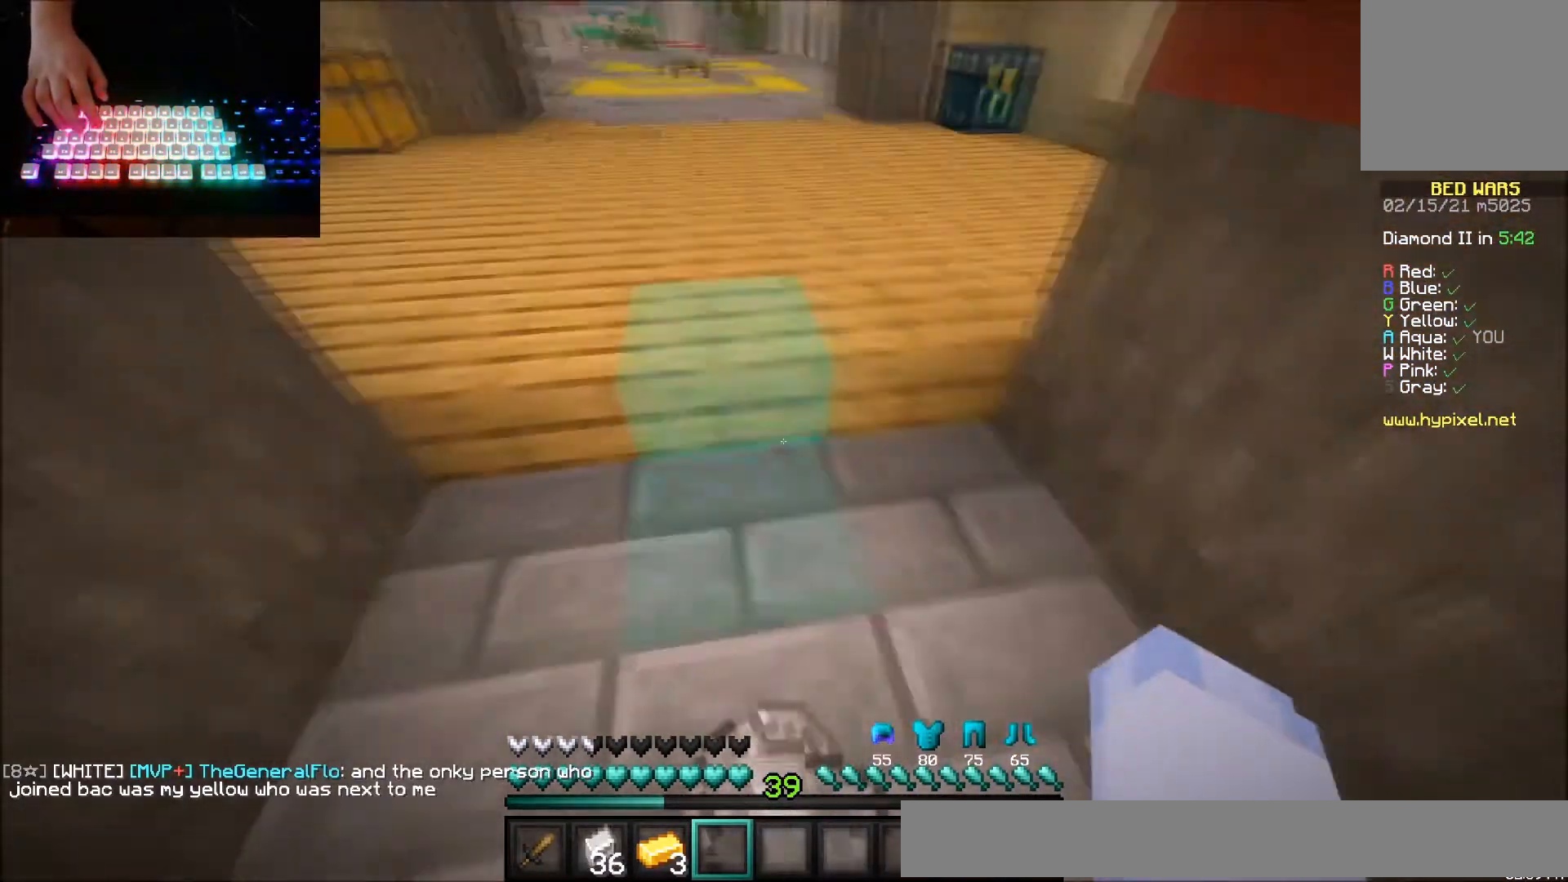
{"keys": [], "mouse": [], "events": []}
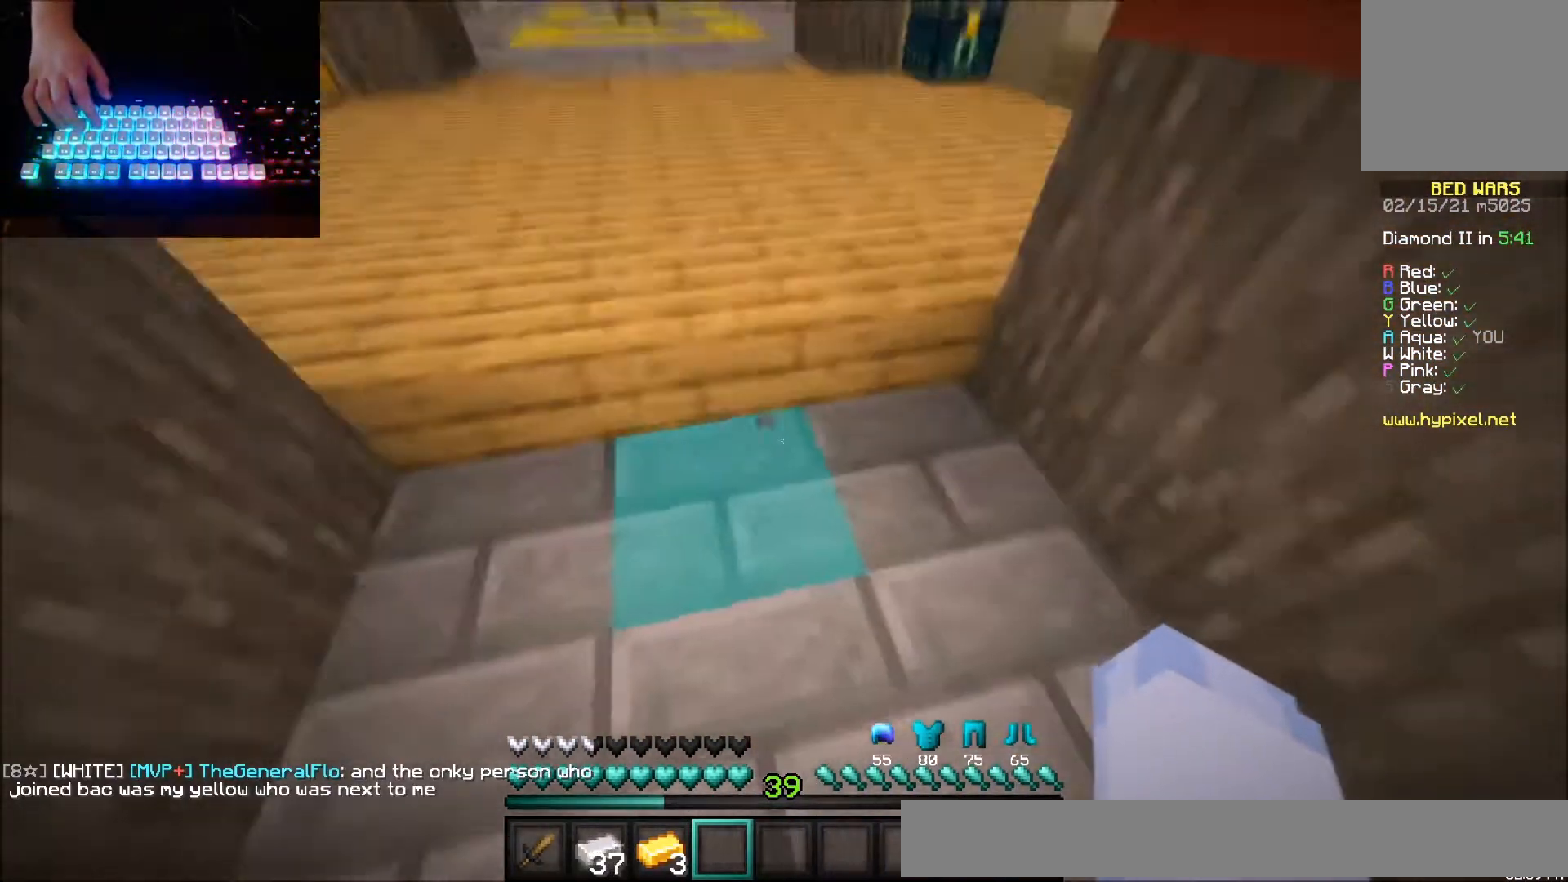
{"keys": [], "mouse": [], "events": []}
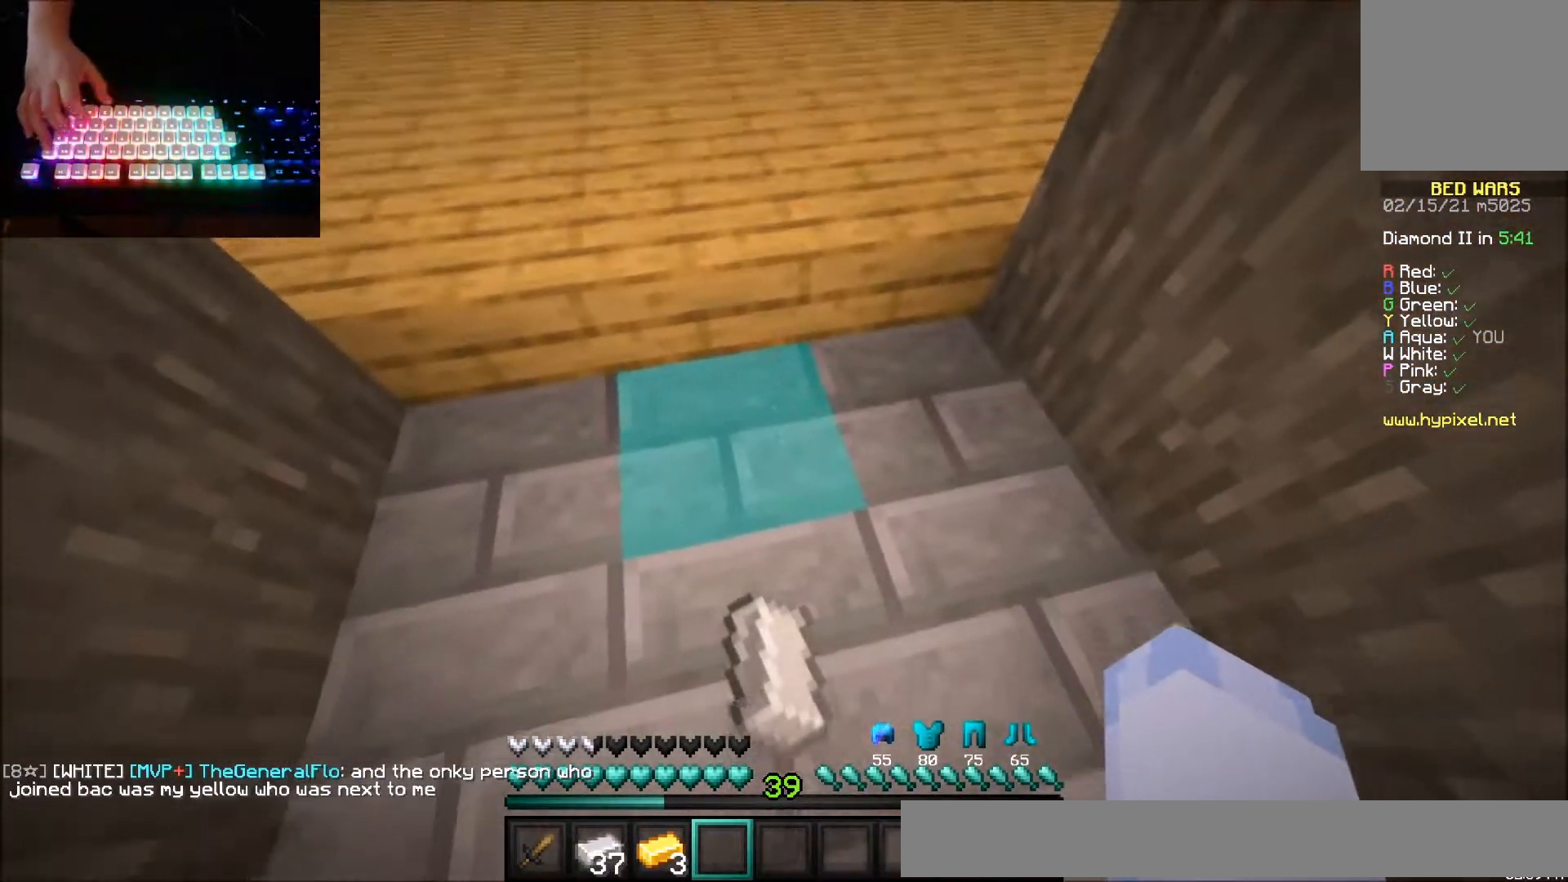
{"keys": [], "mouse": ["left", "right"], "events": [[433, "mouse_left", "down"], [467, "mouse_right", "down"]]}
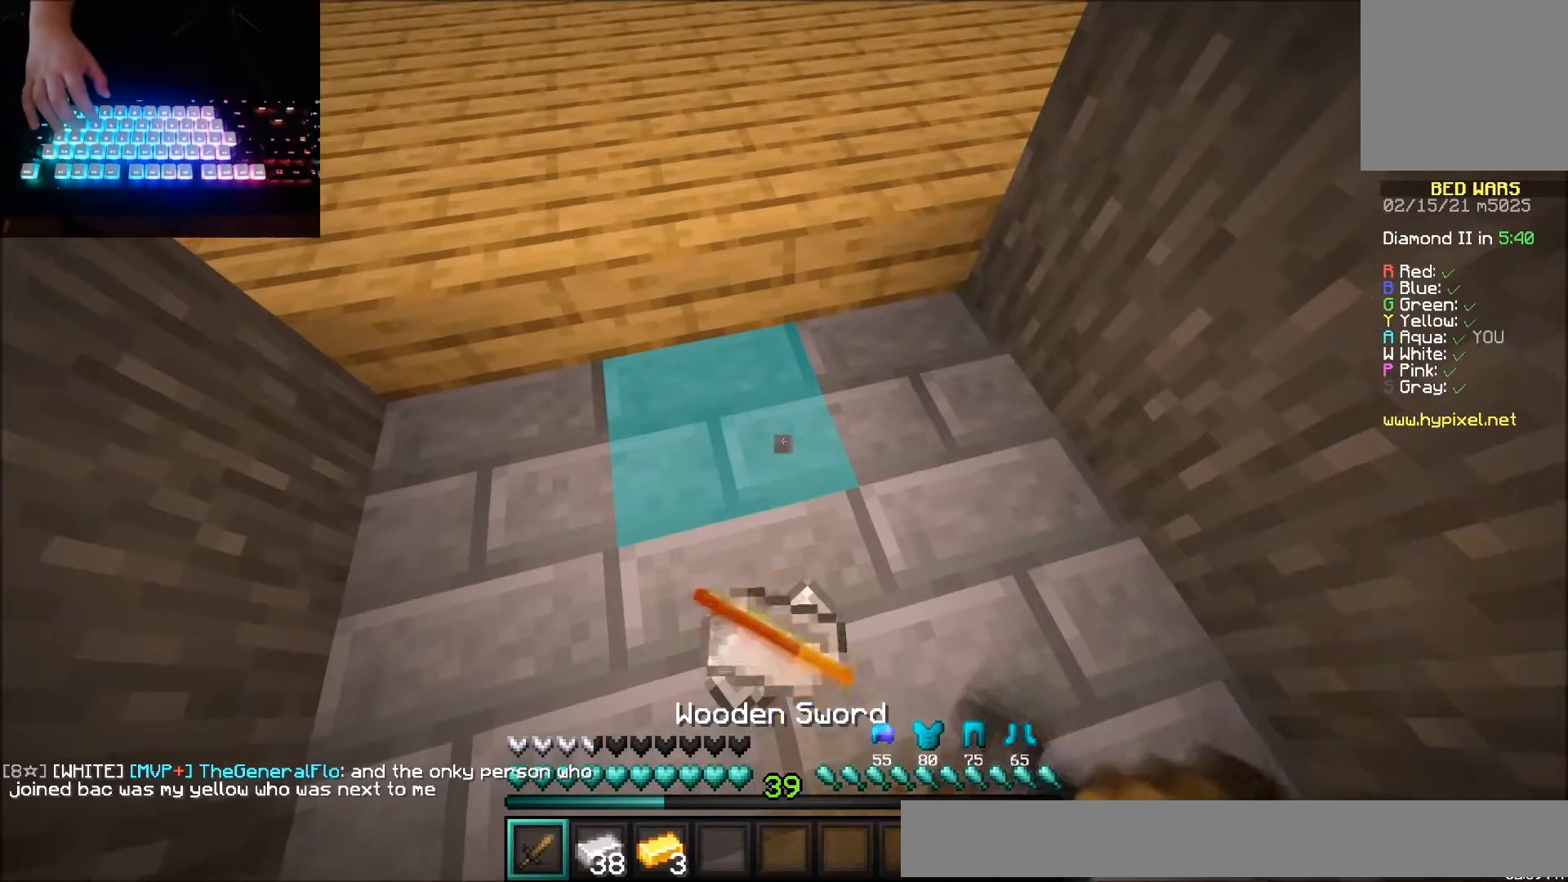
{"keys": [], "mouse": [], "events": [[434, "mouse_right", "up"], [467, "mouse_left", "up"]]}
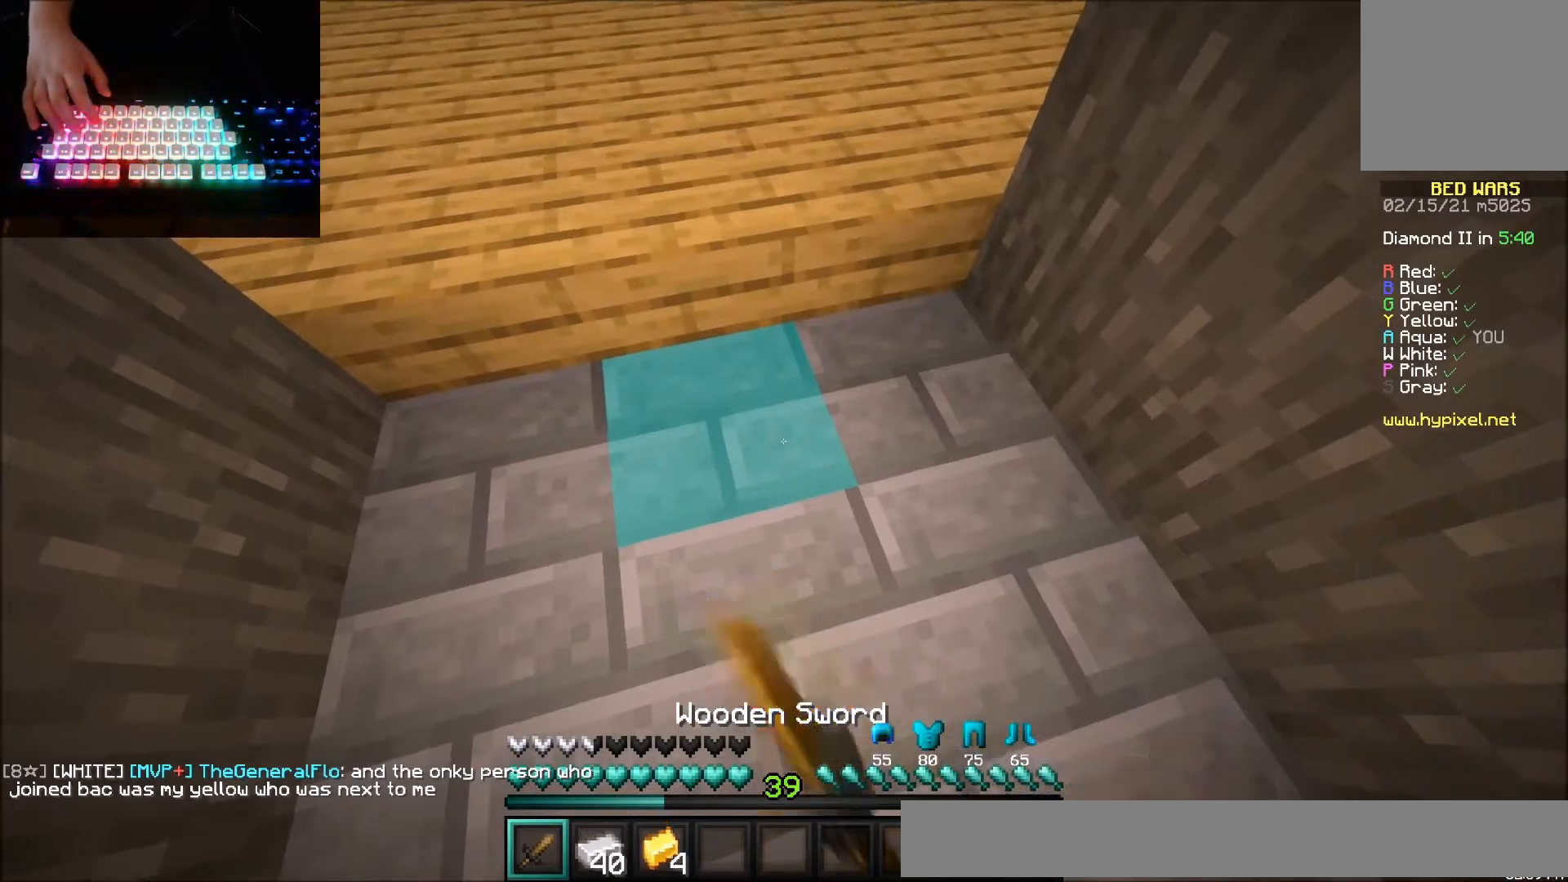
{"keys": [], "mouse": [], "events": [[233, "right", "down"], [433, "right", "up"]]}
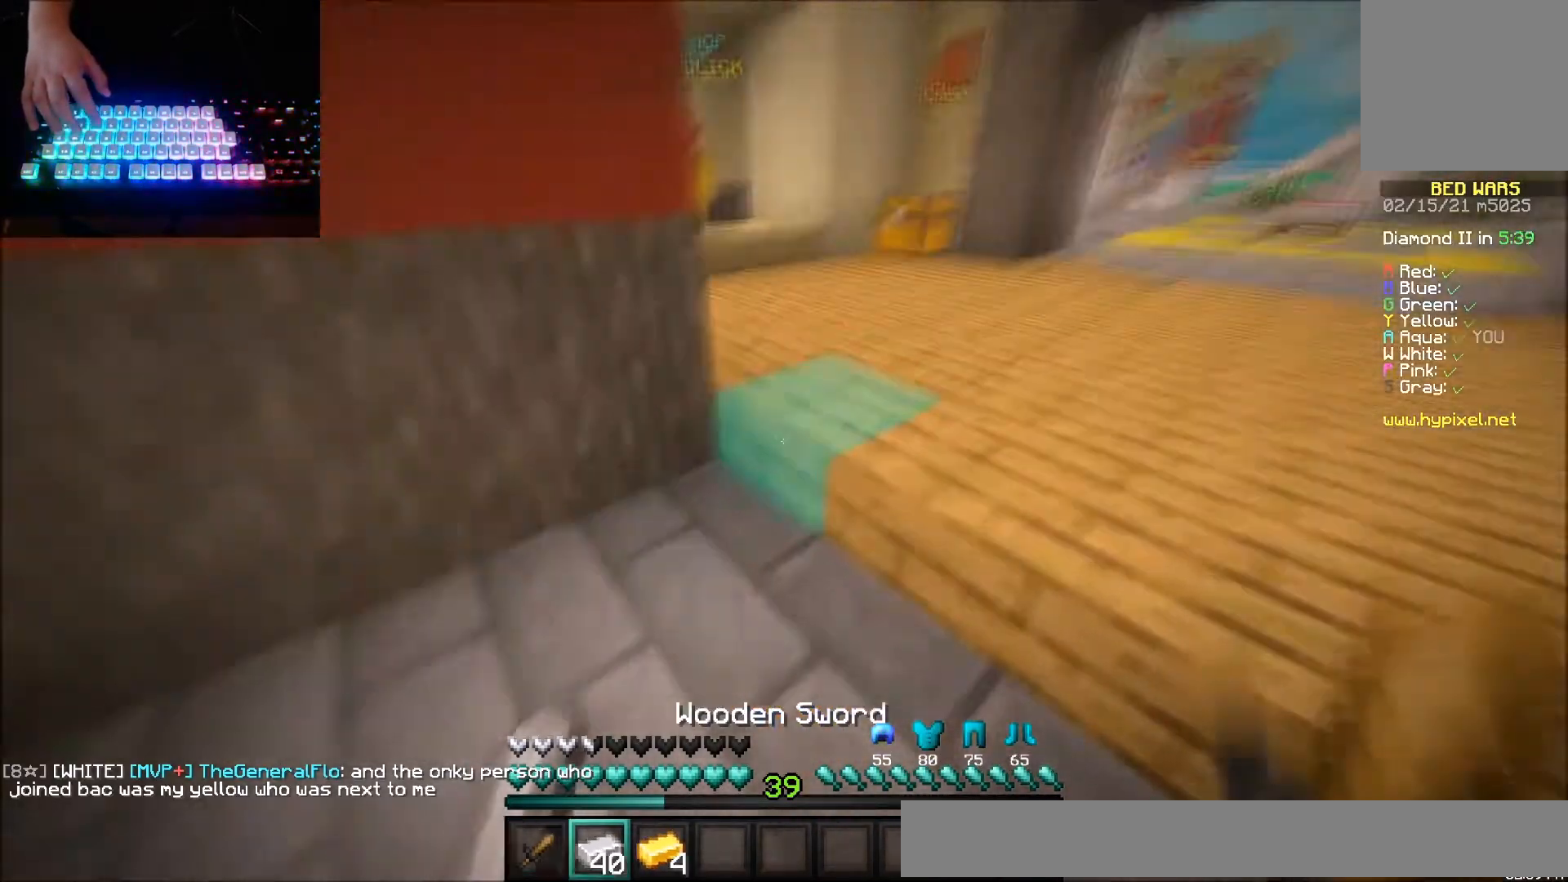
{"keys": [], "mouse": [], "events": [[200, "left", "down"], [400, "left", "up"]]}
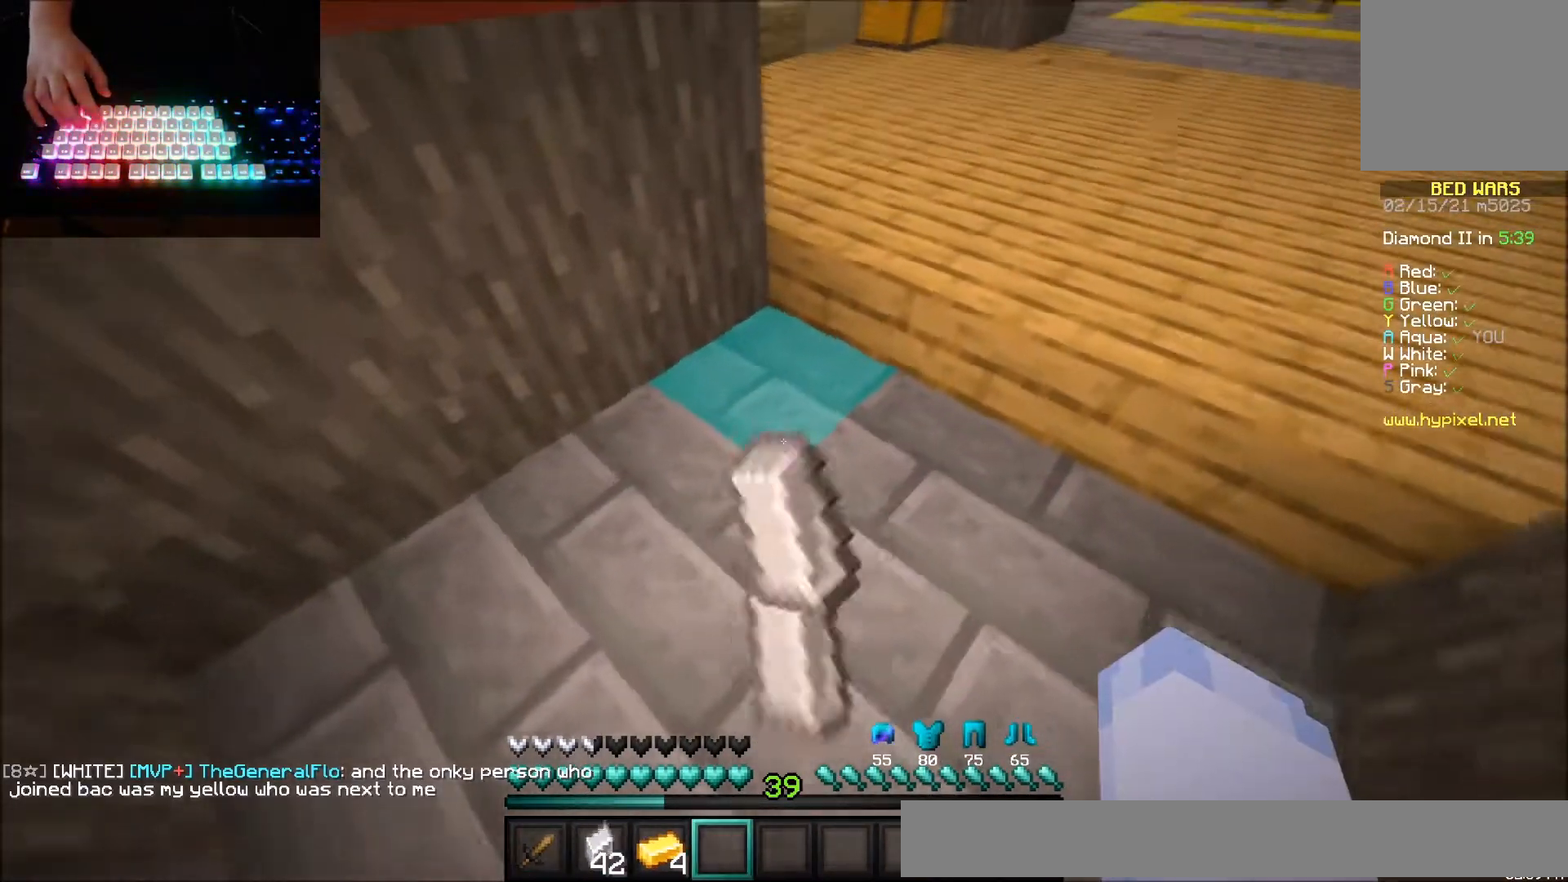
{"keys": ["right"], "mouse": [], "events": [[34, "right", "down"], [234, "left", "down"], [234, "mouse_left", "down"], [234, "right", "up"], [301, "mouse_left", "up"], [401, "mouse_left", "down"], [434, "left", "up"], [468, "mouse_left", "up"], [468, "right", "down"]]}
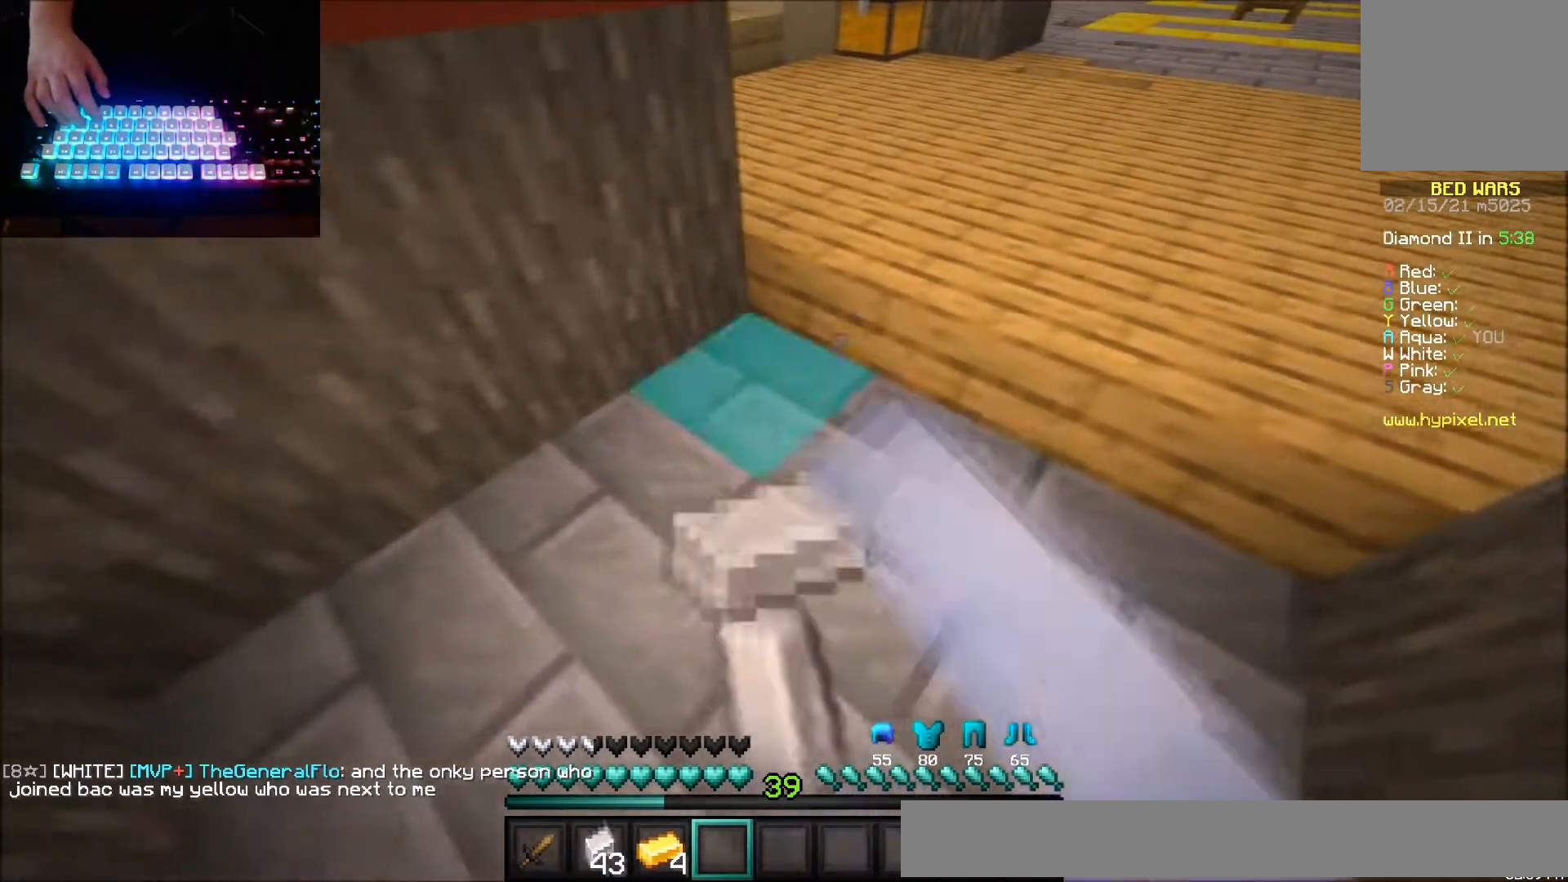
{"keys": ["right"], "mouse": [], "events": [[100, "right", "up"], [133, "left", "down"], [367, "left", "up"], [434, "right", "down"]]}
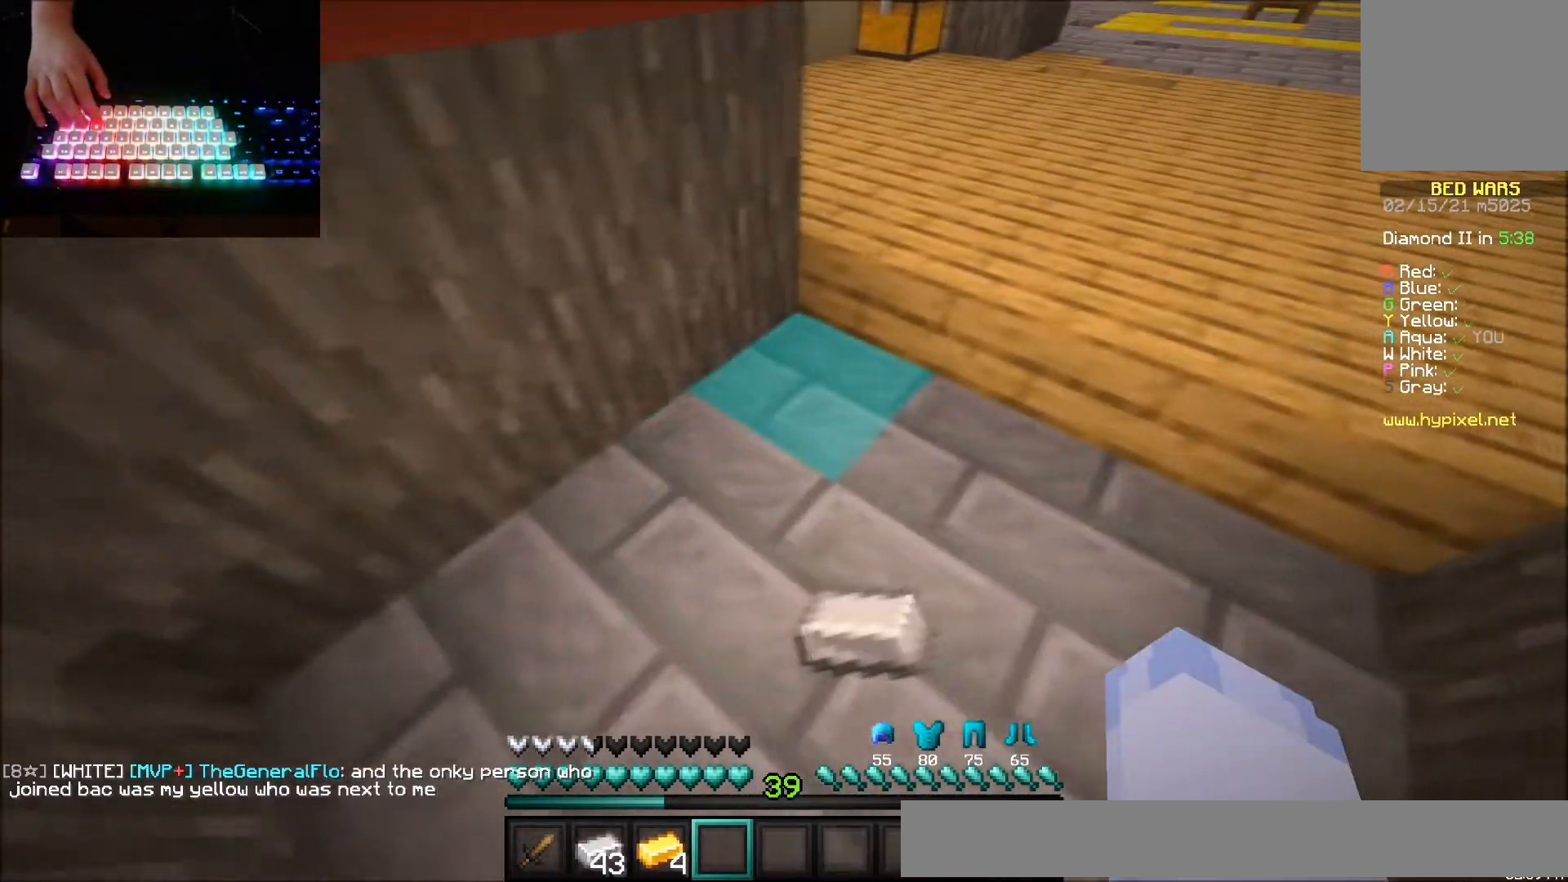
{"keys": ["left"], "mouse": [], "events": [[300, "left", "down"], [367, "right", "up"]]}
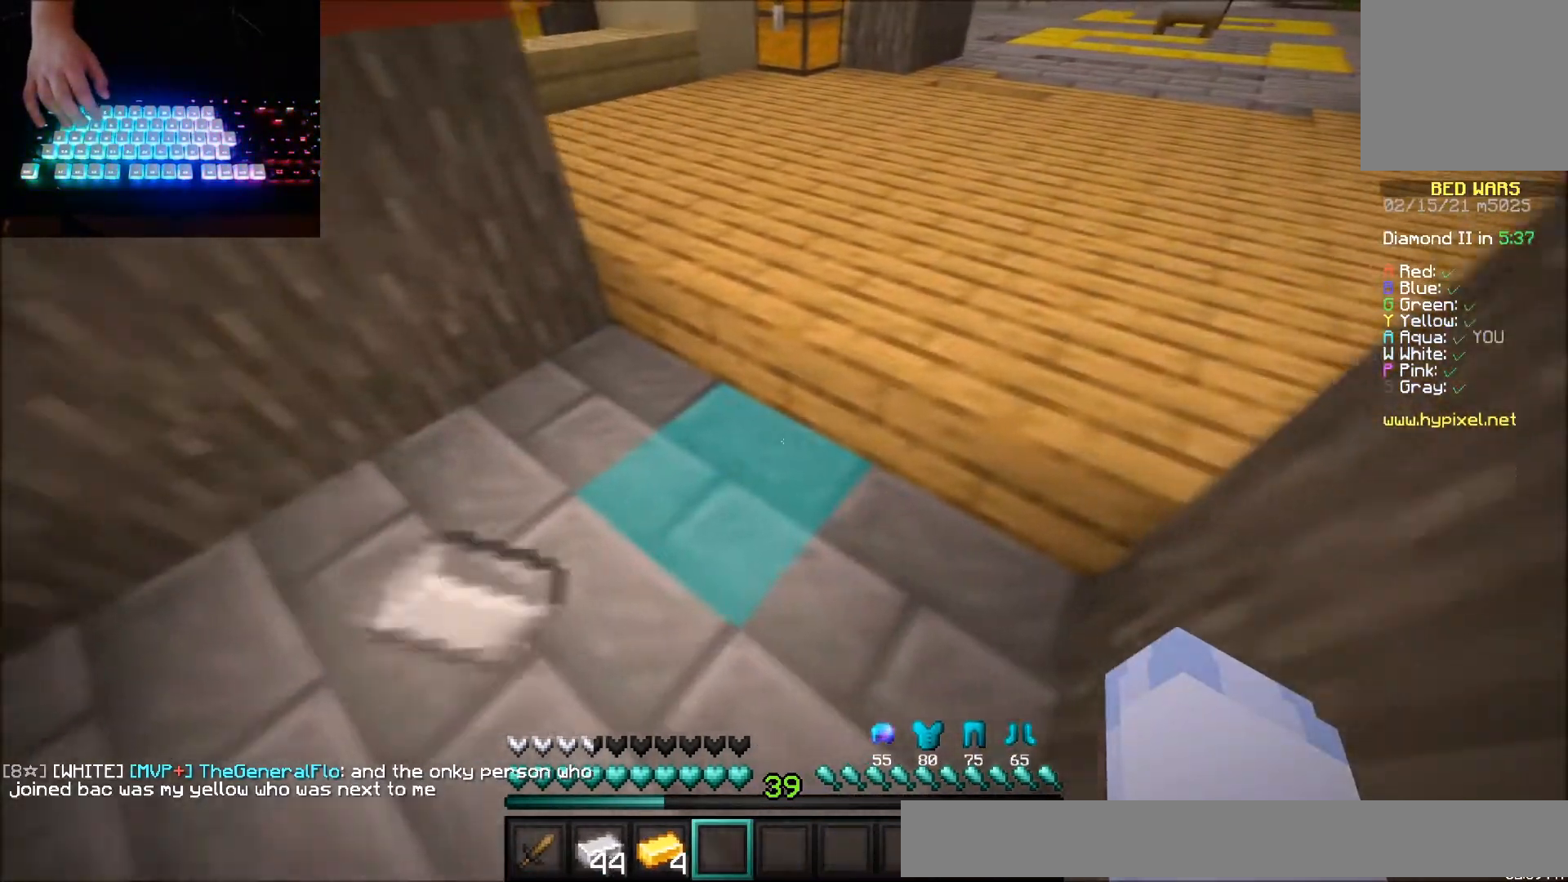
{"keys": ["right"], "mouse": [], "events": [[334, "left", "up"], [334, "right", "down"]]}
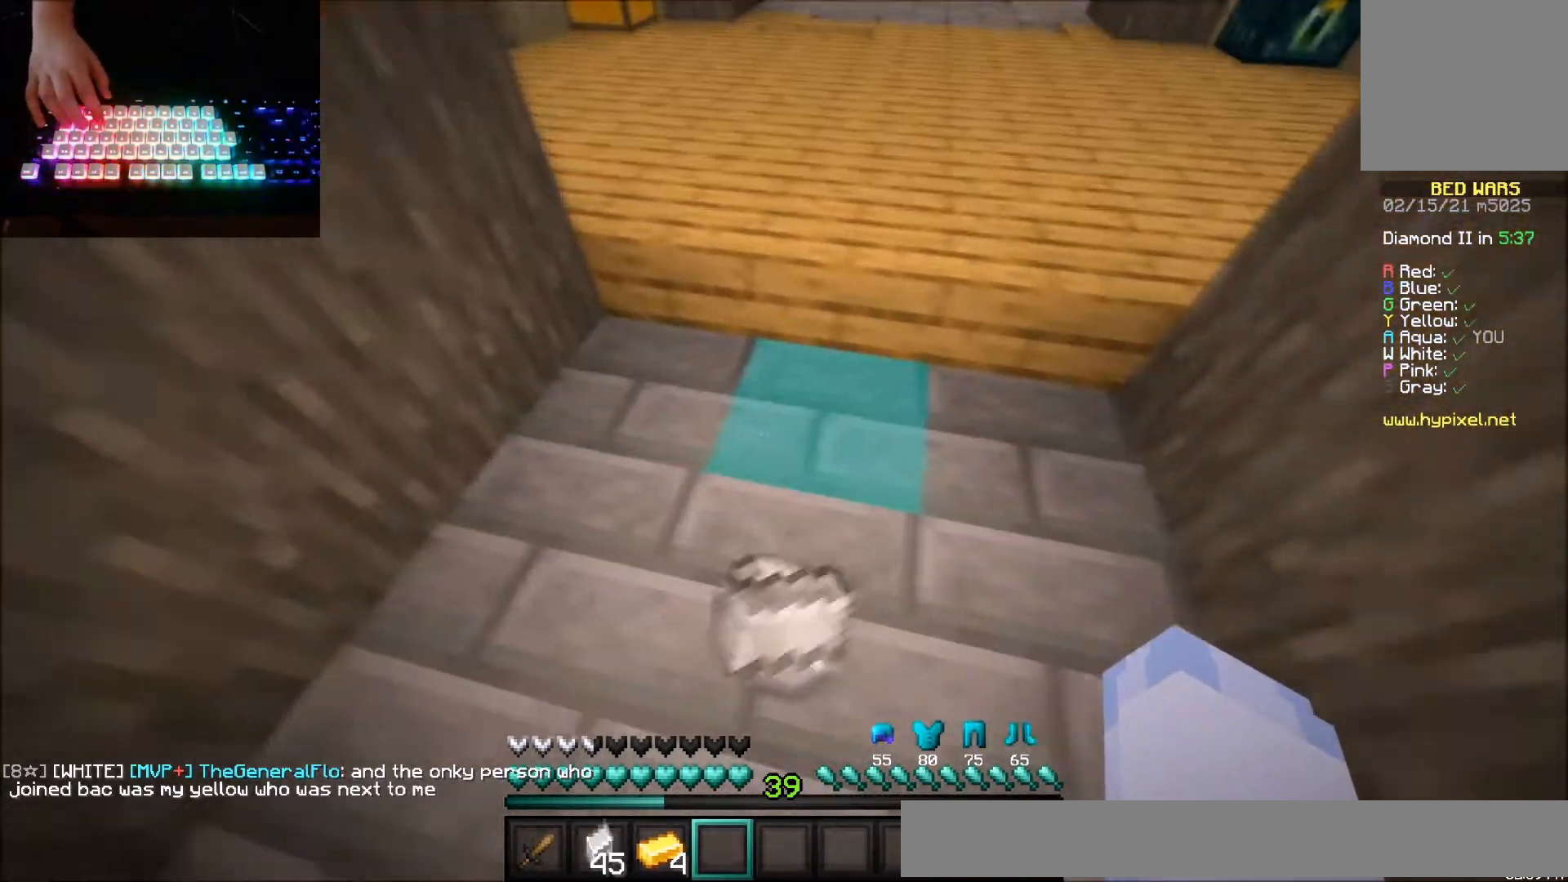
{"keys": ["up"], "mouse": [], "events": [[134, "right", "up"], [234, "up", "down"]]}
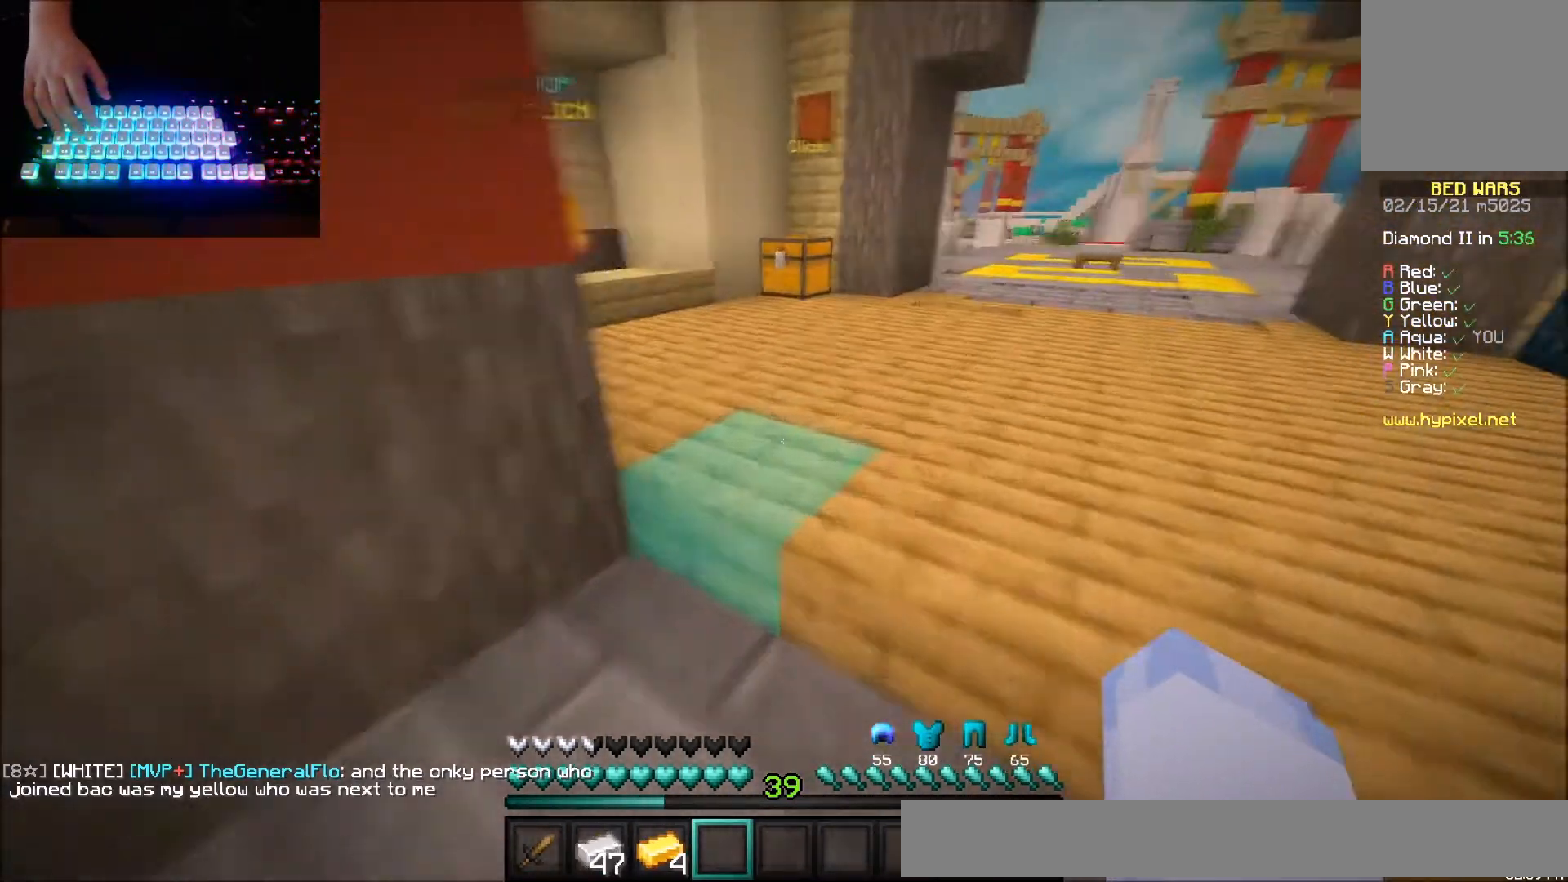
{"keys": ["up"], "mouse": [], "events": []}
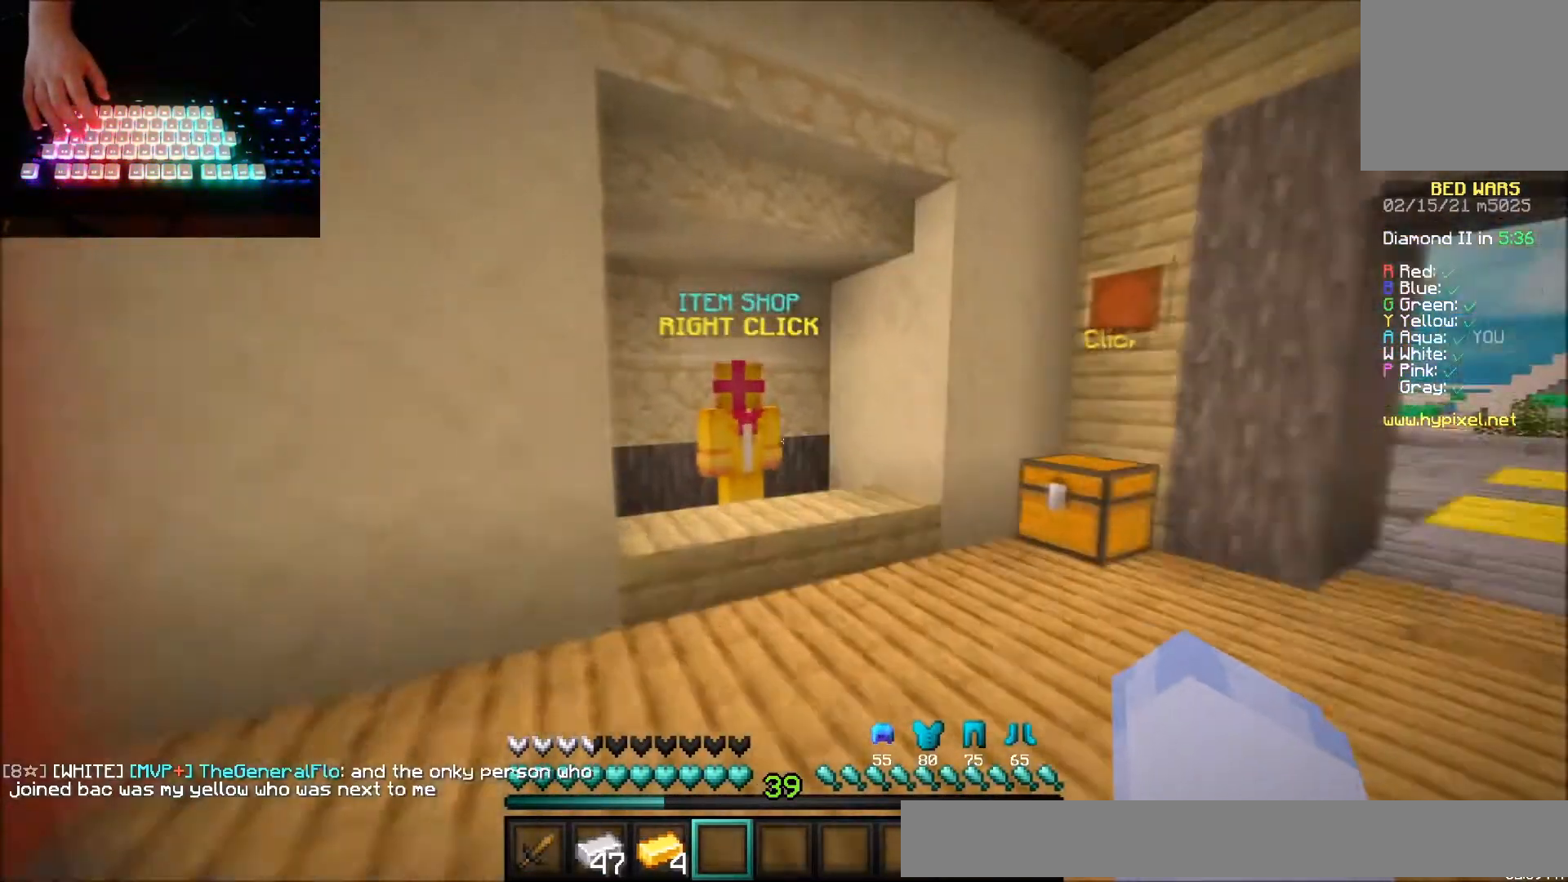
{"keys": [], "mouse": [], "events": [[367, "mouse_right", "down"], [433, "mouse_right", "up"], [433, "up", "up"]]}
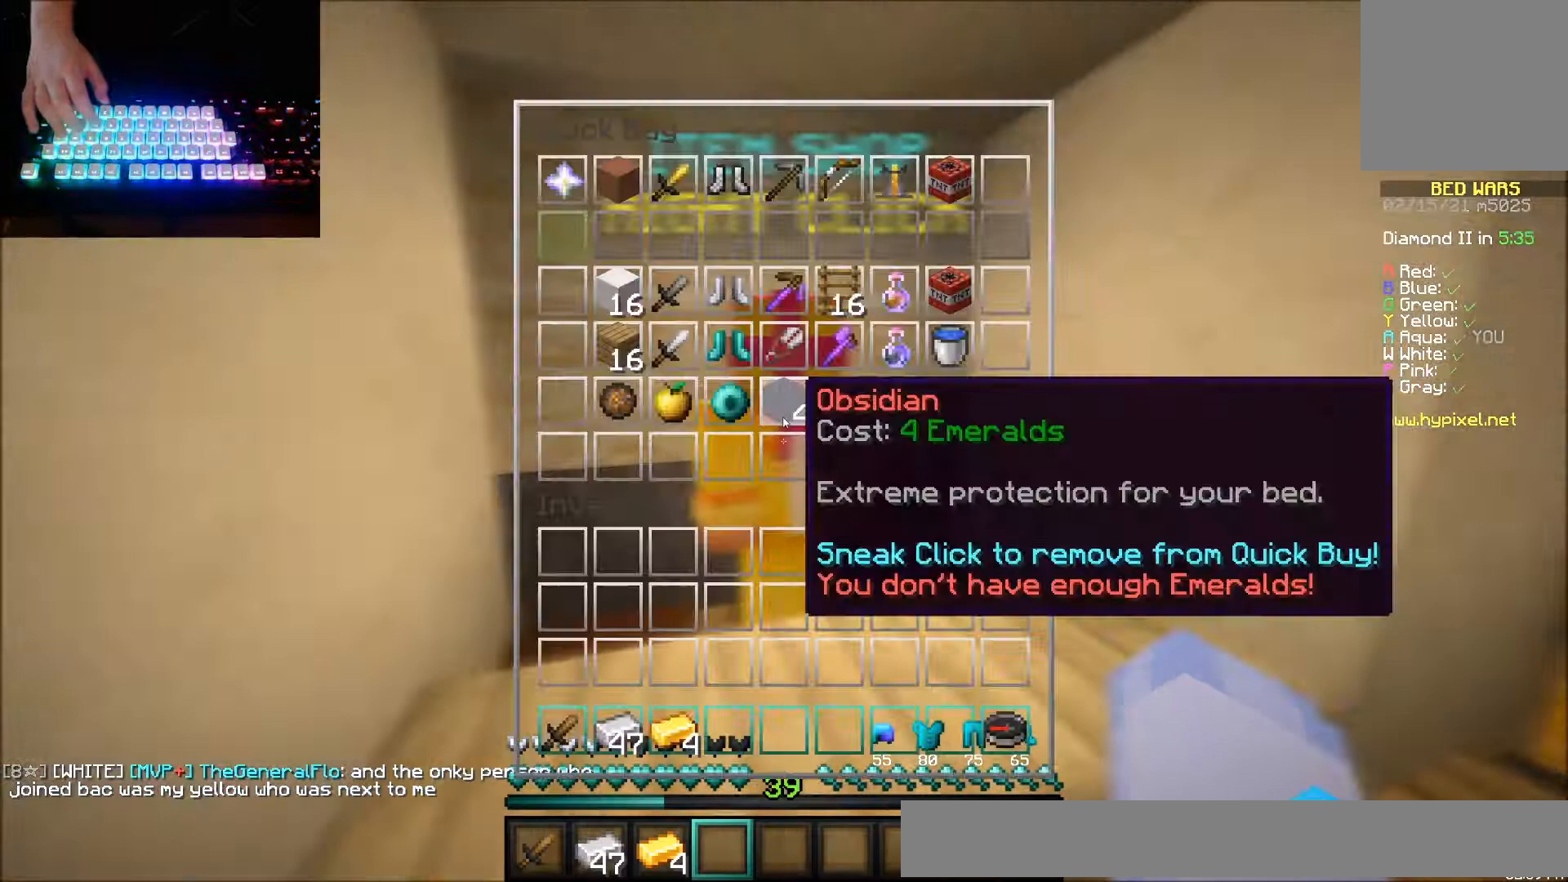
{"keys": [], "mouse": [], "events": []}
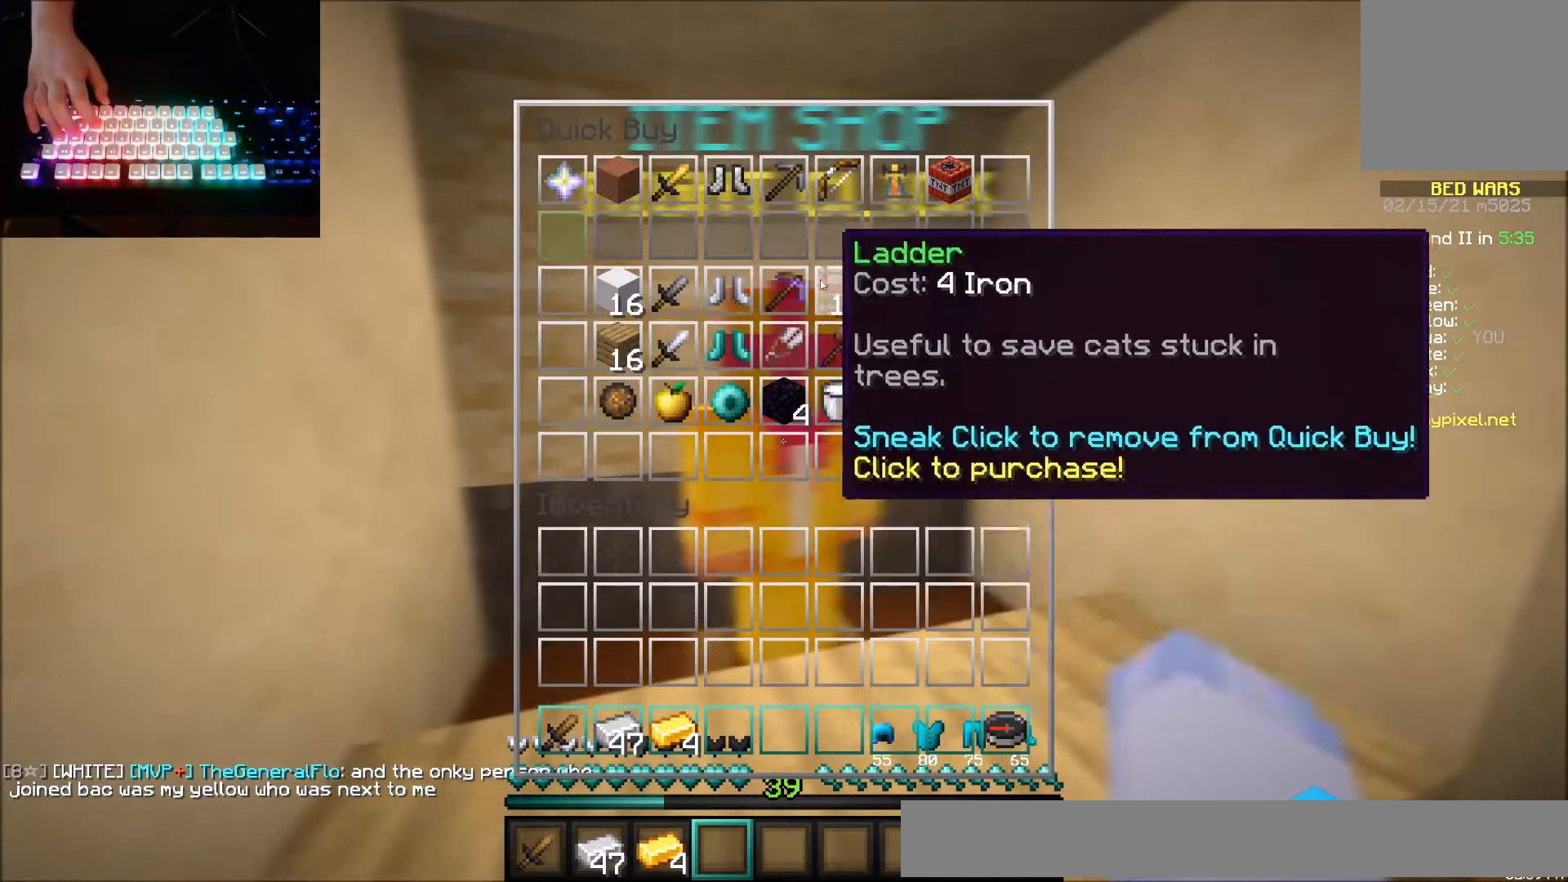
{"keys": [], "mouse": [], "events": []}
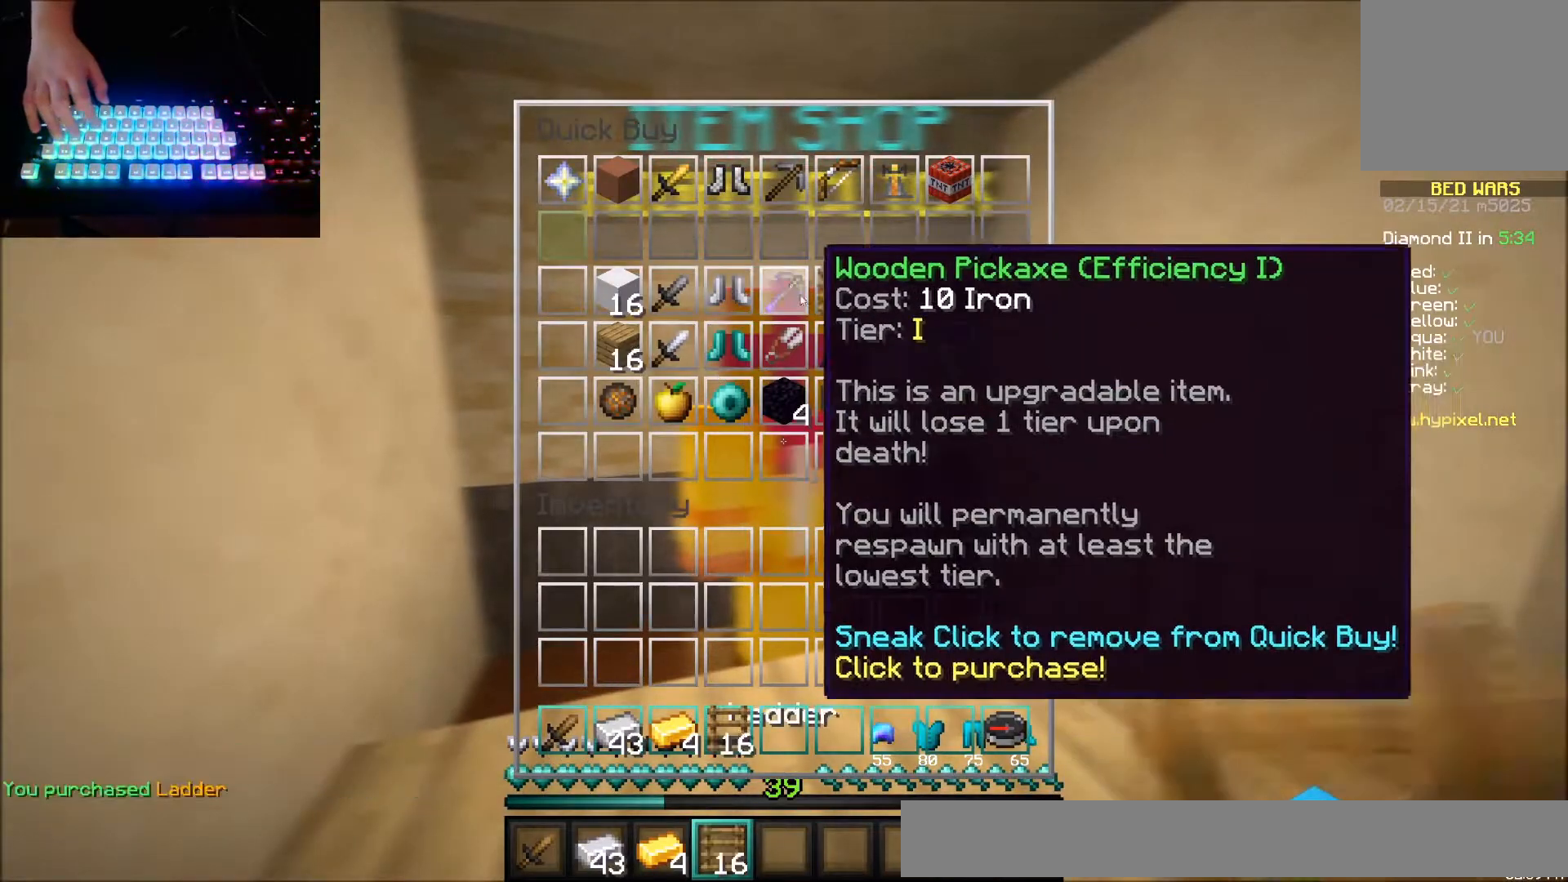
{"keys": [], "mouse": [], "events": []}
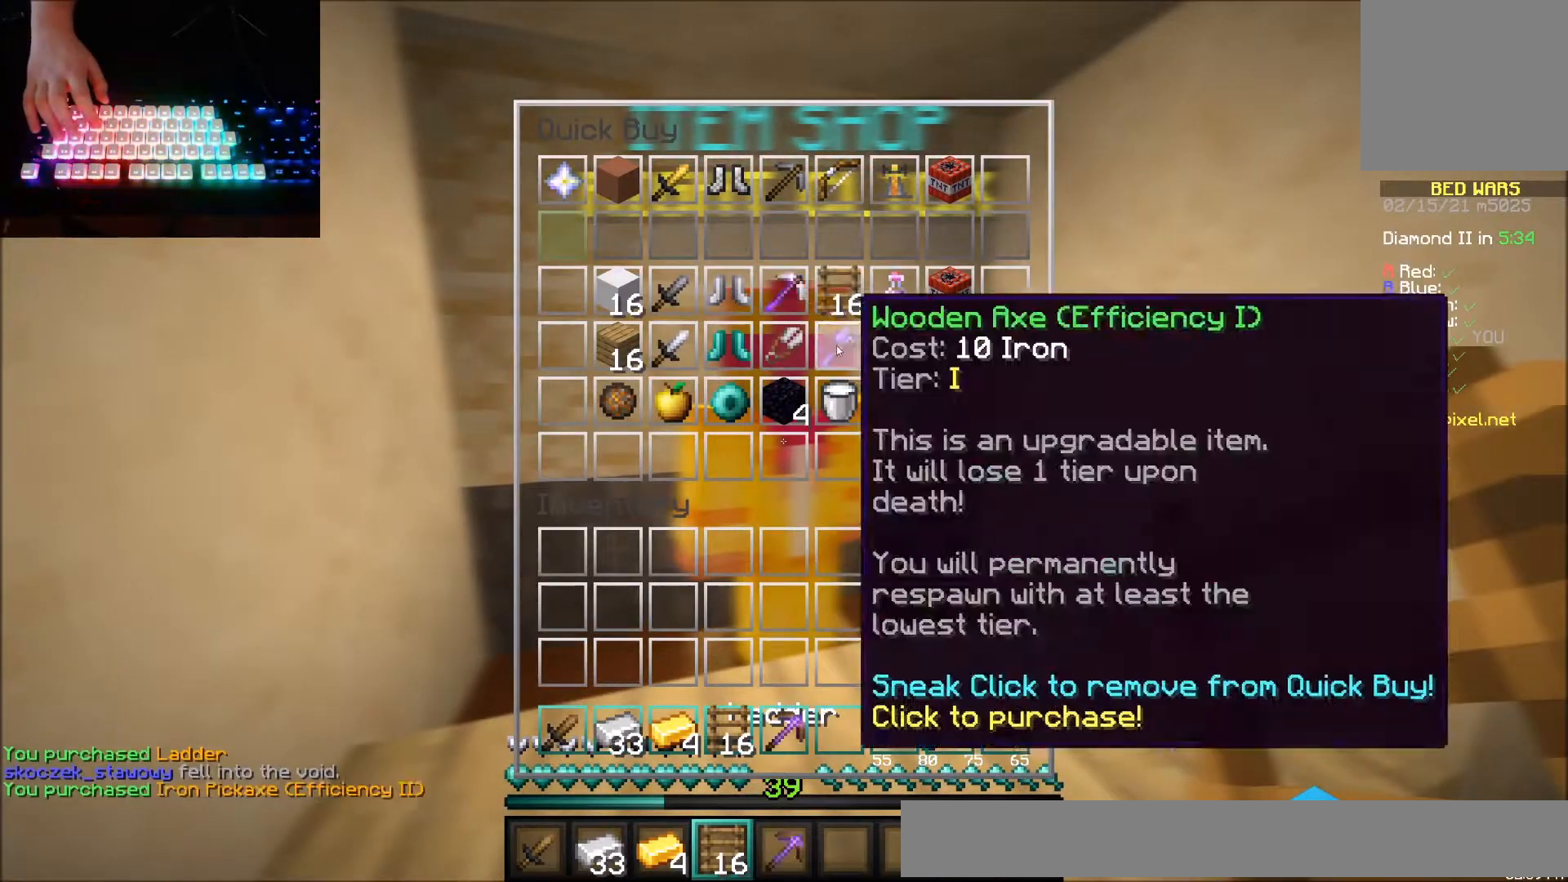
{"keys": [], "mouse": [], "events": []}
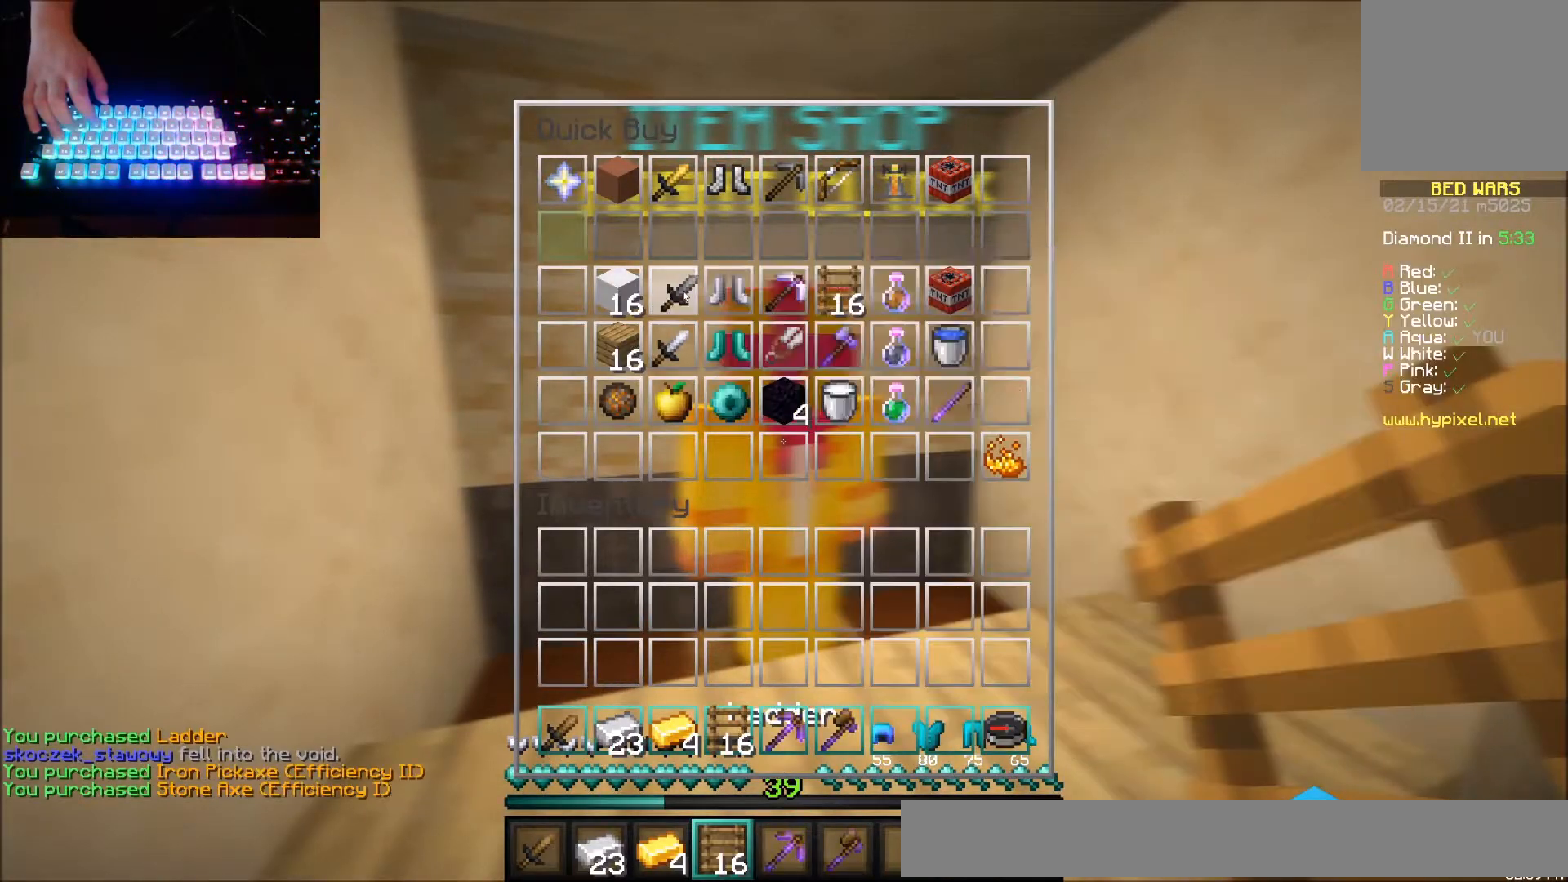
{"keys": [], "mouse": [], "events": []}
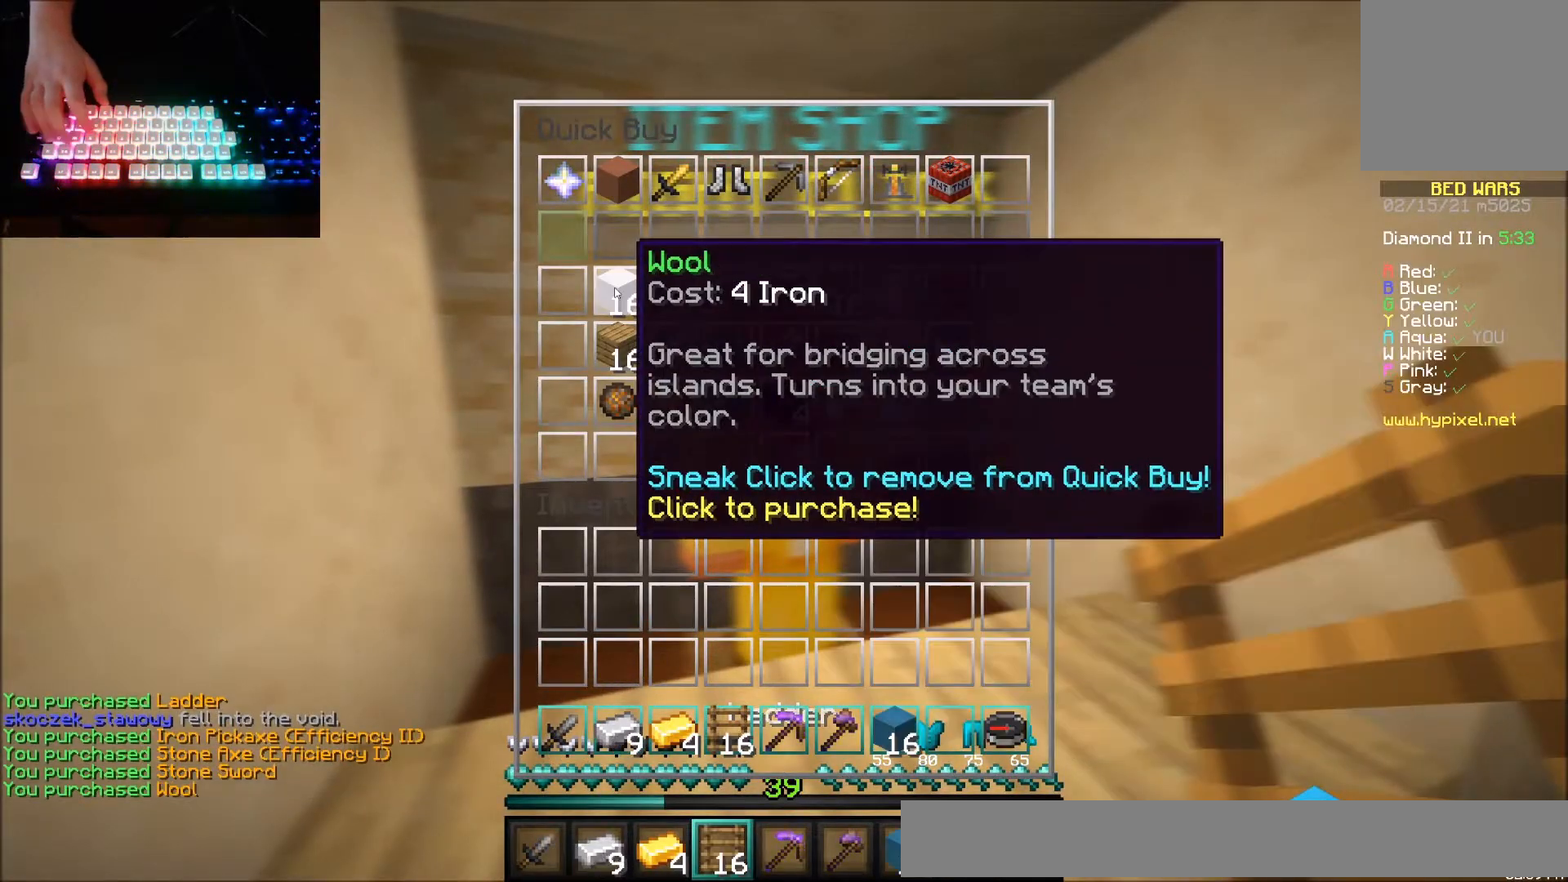
{"keys": [], "mouse": [], "events": []}
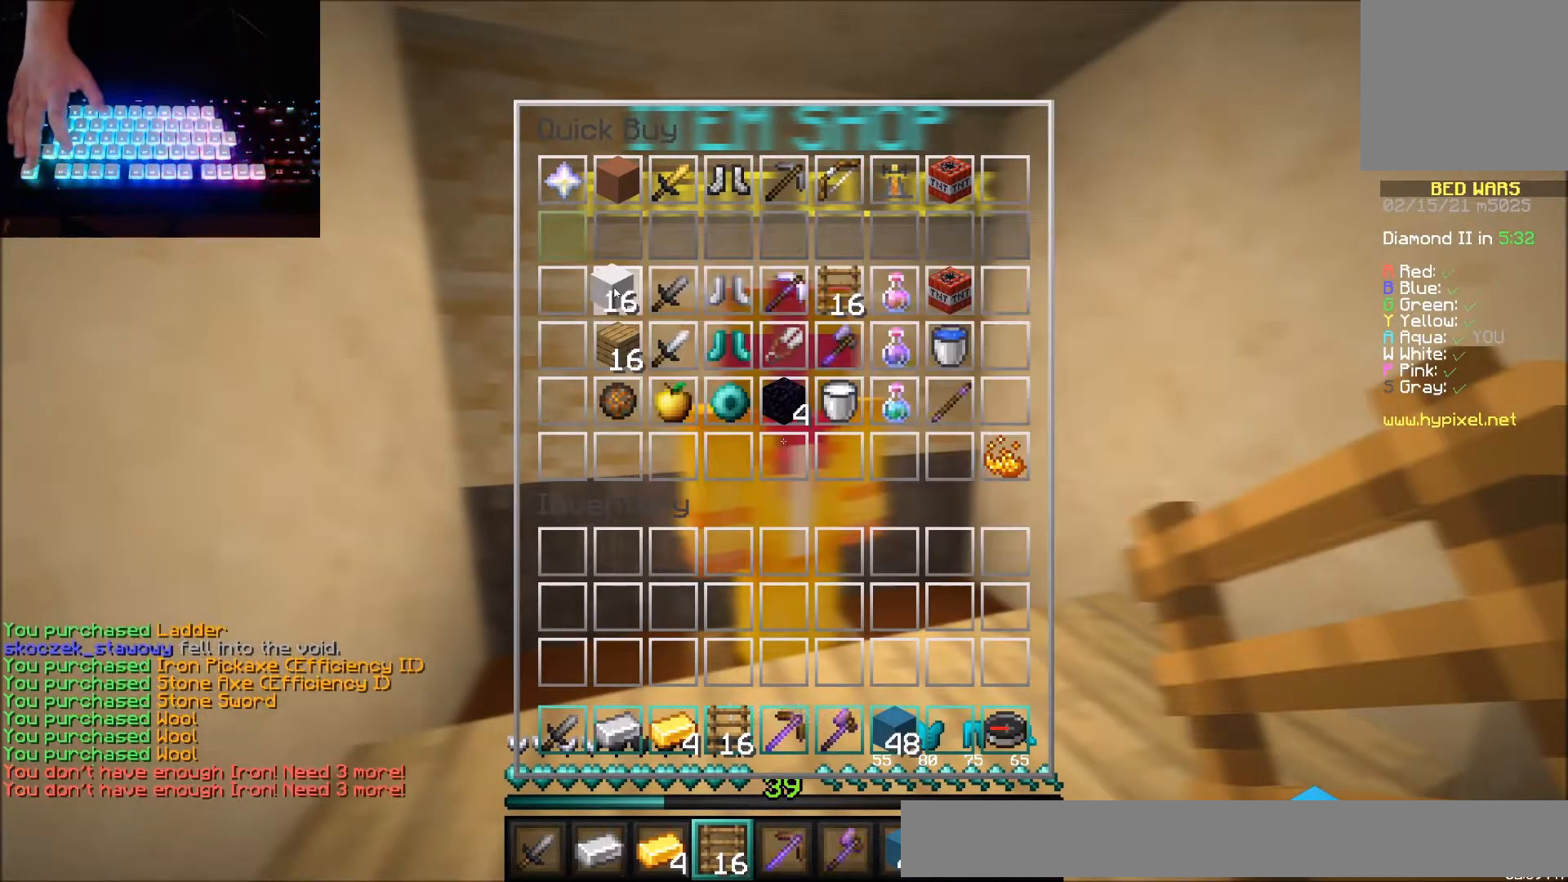
{"keys": [], "mouse": [], "events": []}
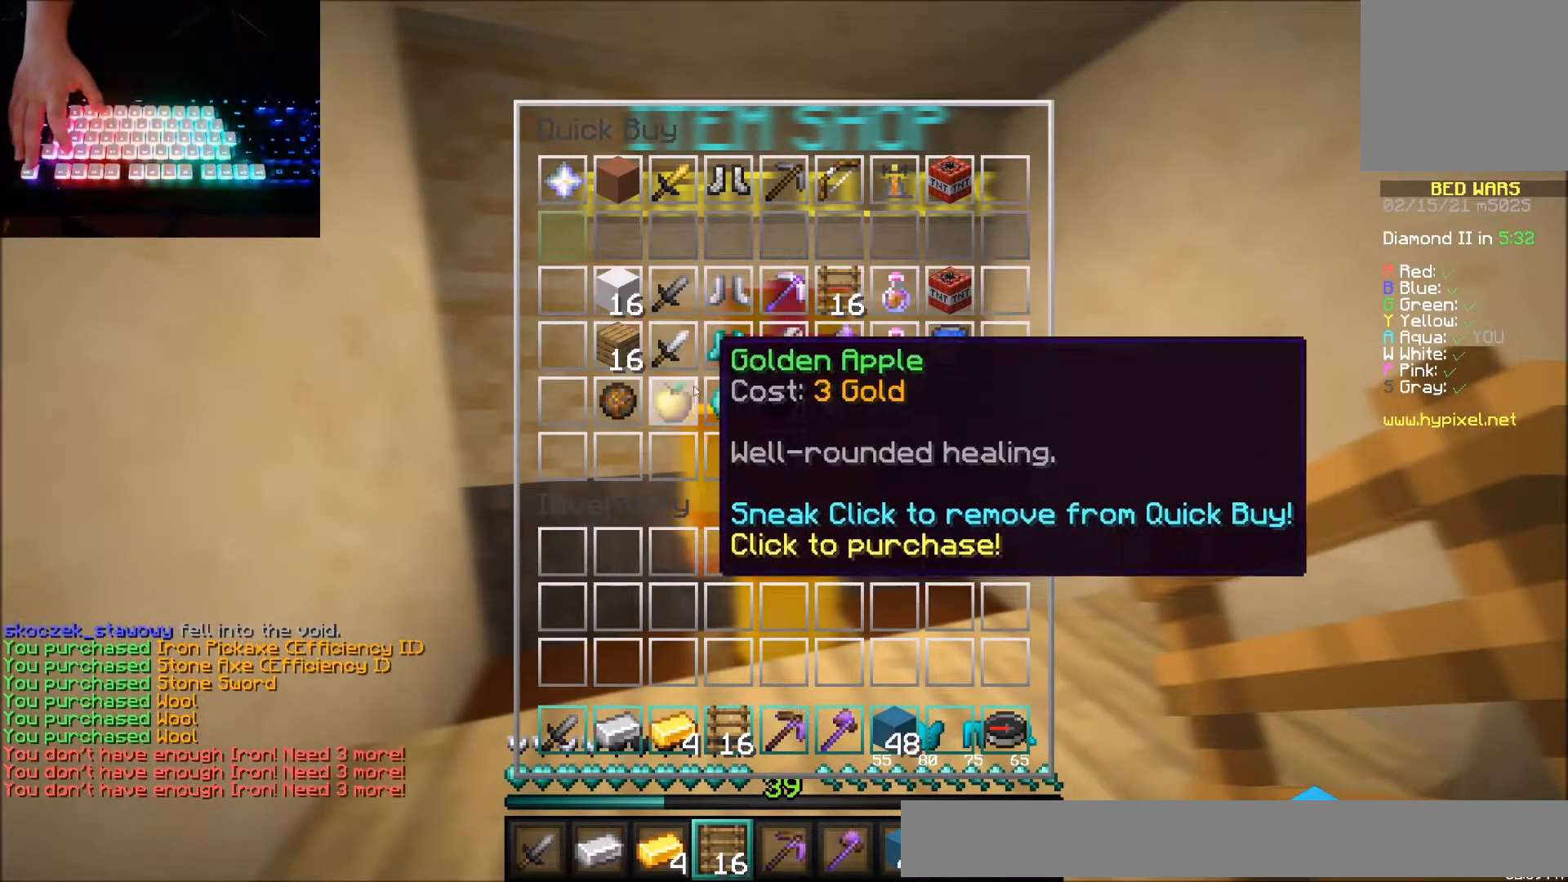
{"keys": [], "mouse": [], "events": []}
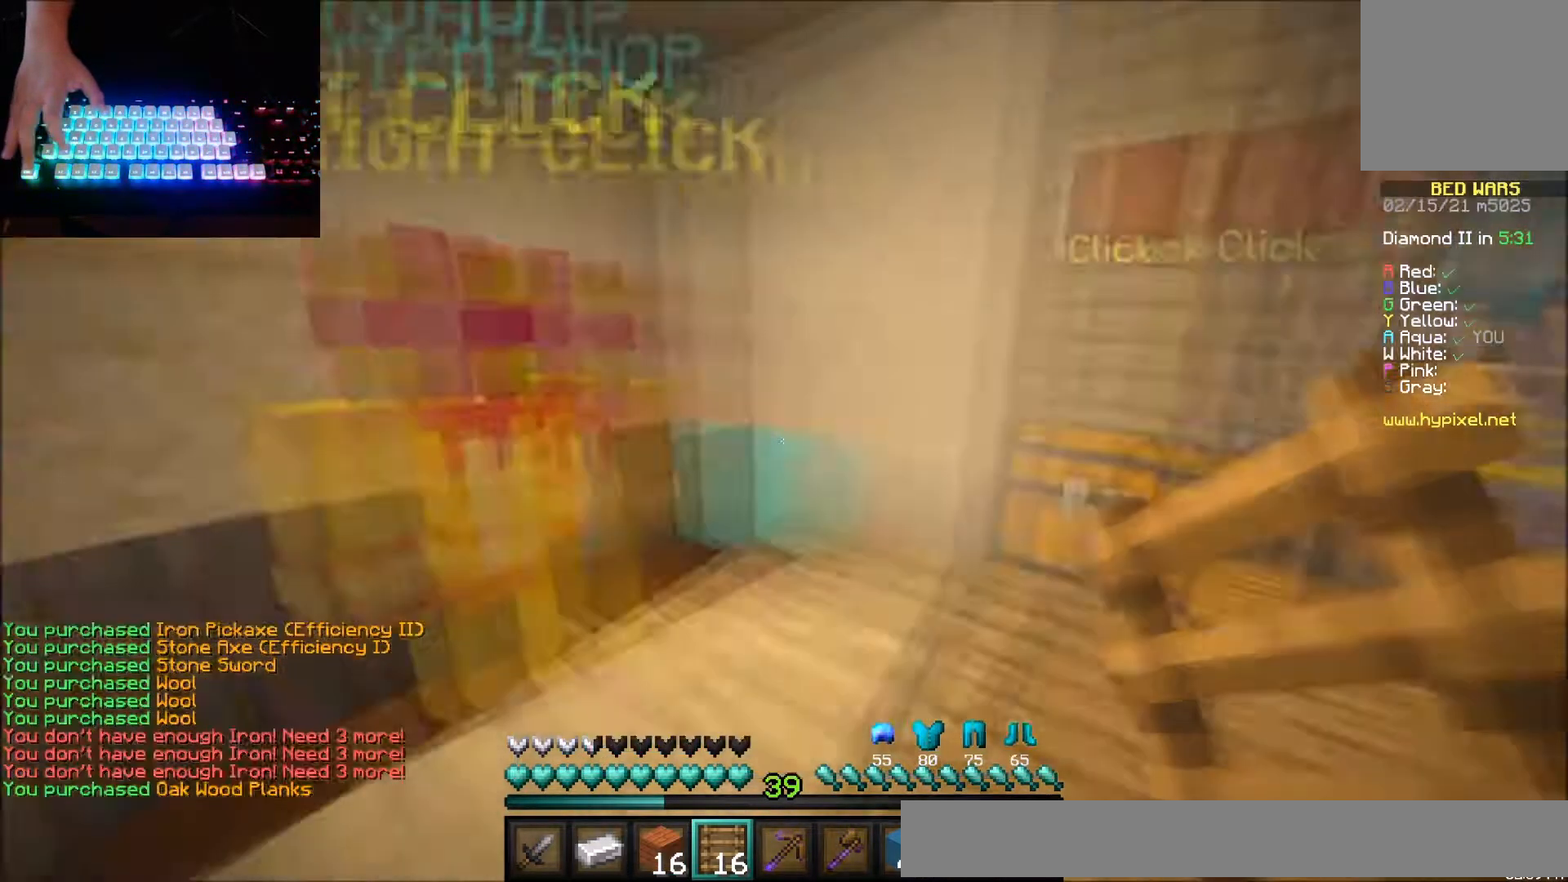
{"keys": [], "mouse": [], "events": [[166, "up", "down"], [467, "up", "up"]]}